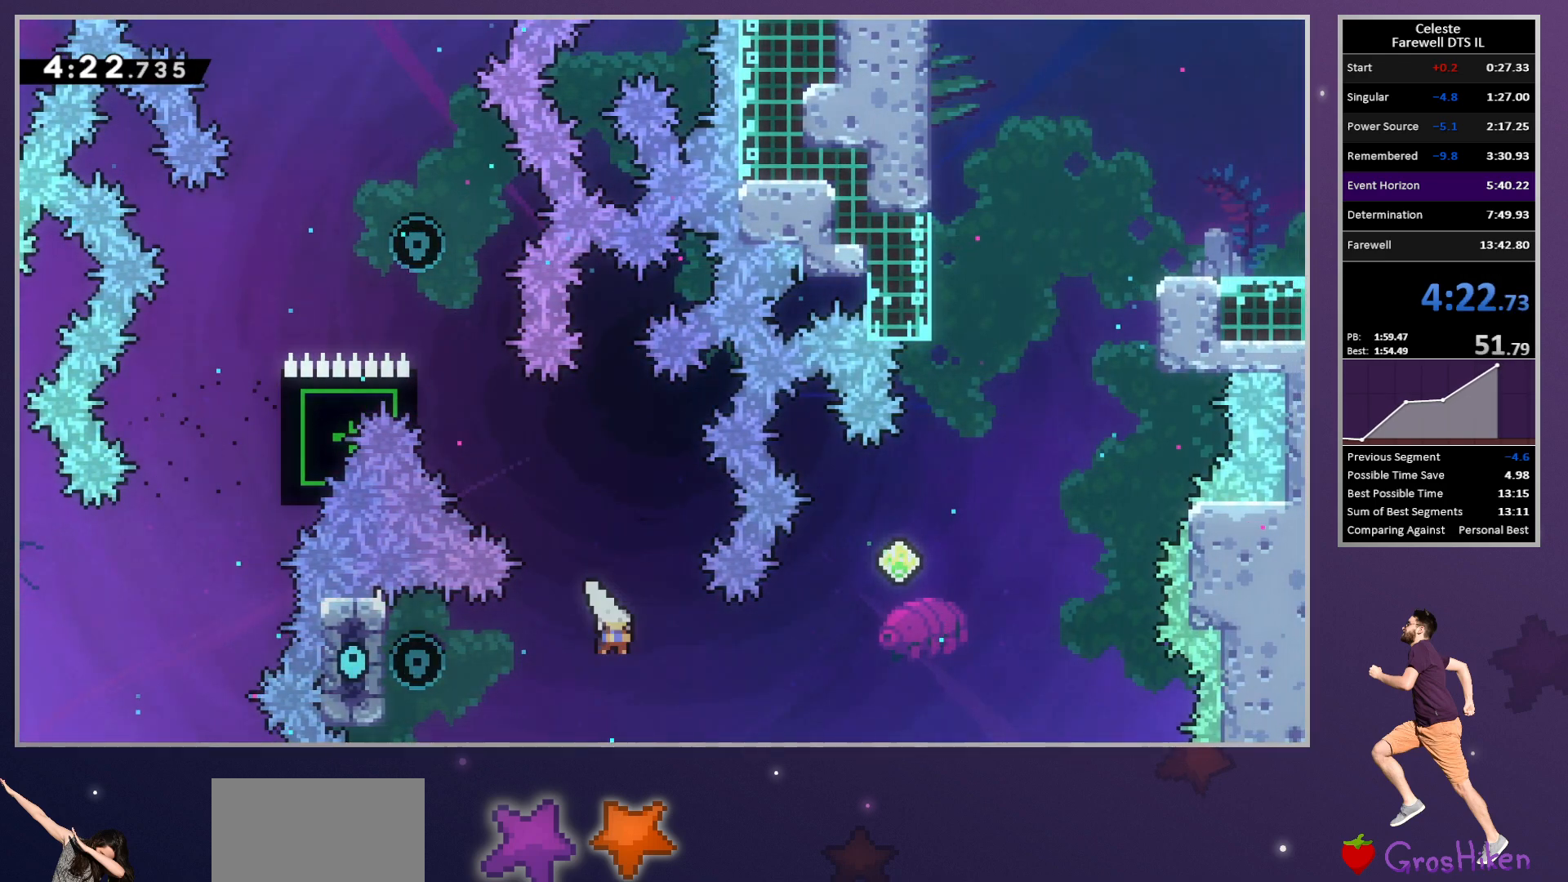
Gameplay with a controller (PlayStation layout); each line is a JSON object with the inputs held at the frame after it. "button_events" lists button changes between this image and that frame as [ms after this image, input, new state], when the widget could be followed in between (sticks are given only as held states). This document gives stick clicks only as held states, not as events. Not read: CROSS DPAD_LEFT DPAD_UP R3 right_stick.
{"buttons": [], "left_stick": "center", "button_events": [[67, "TRIANGLE", "up"], [217, "SQUARE", "down"], [367, "SQUARE", "up"], [500, "DPAD_RIGHT", "up"]]}
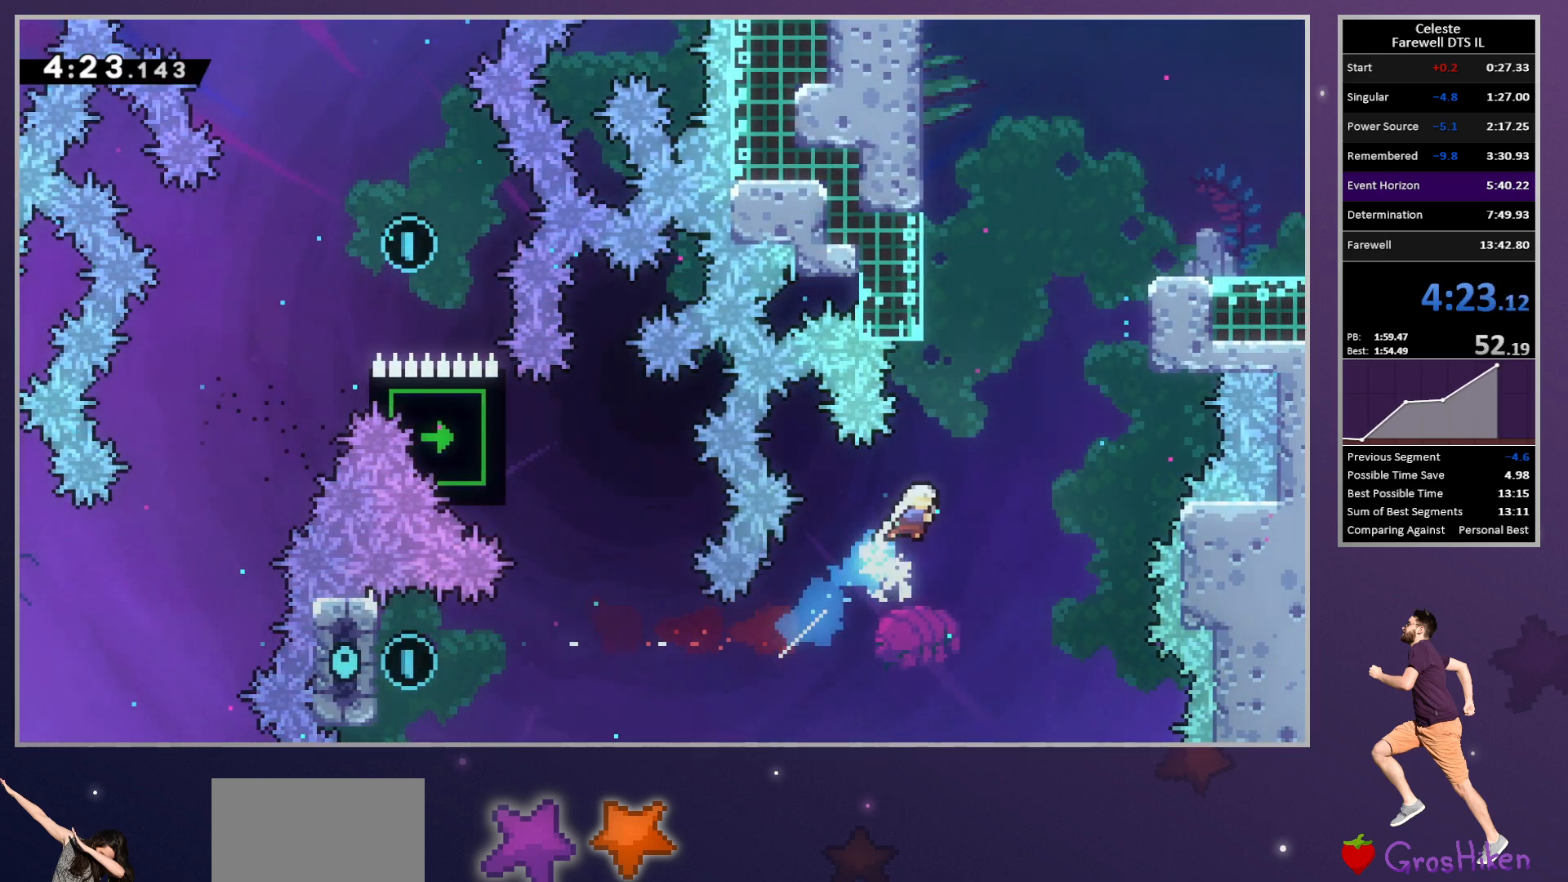
{"buttons": ["R2", "DPAD_DOWN", "DPAD_RIGHT"], "left_stick": "center", "button_events": [[50, "SQUARE", "down"], [183, "SQUARE", "up"], [217, "DPAD_RIGHT", "down"], [283, "R2", "down"], [500, "DPAD_DOWN", "down"]]}
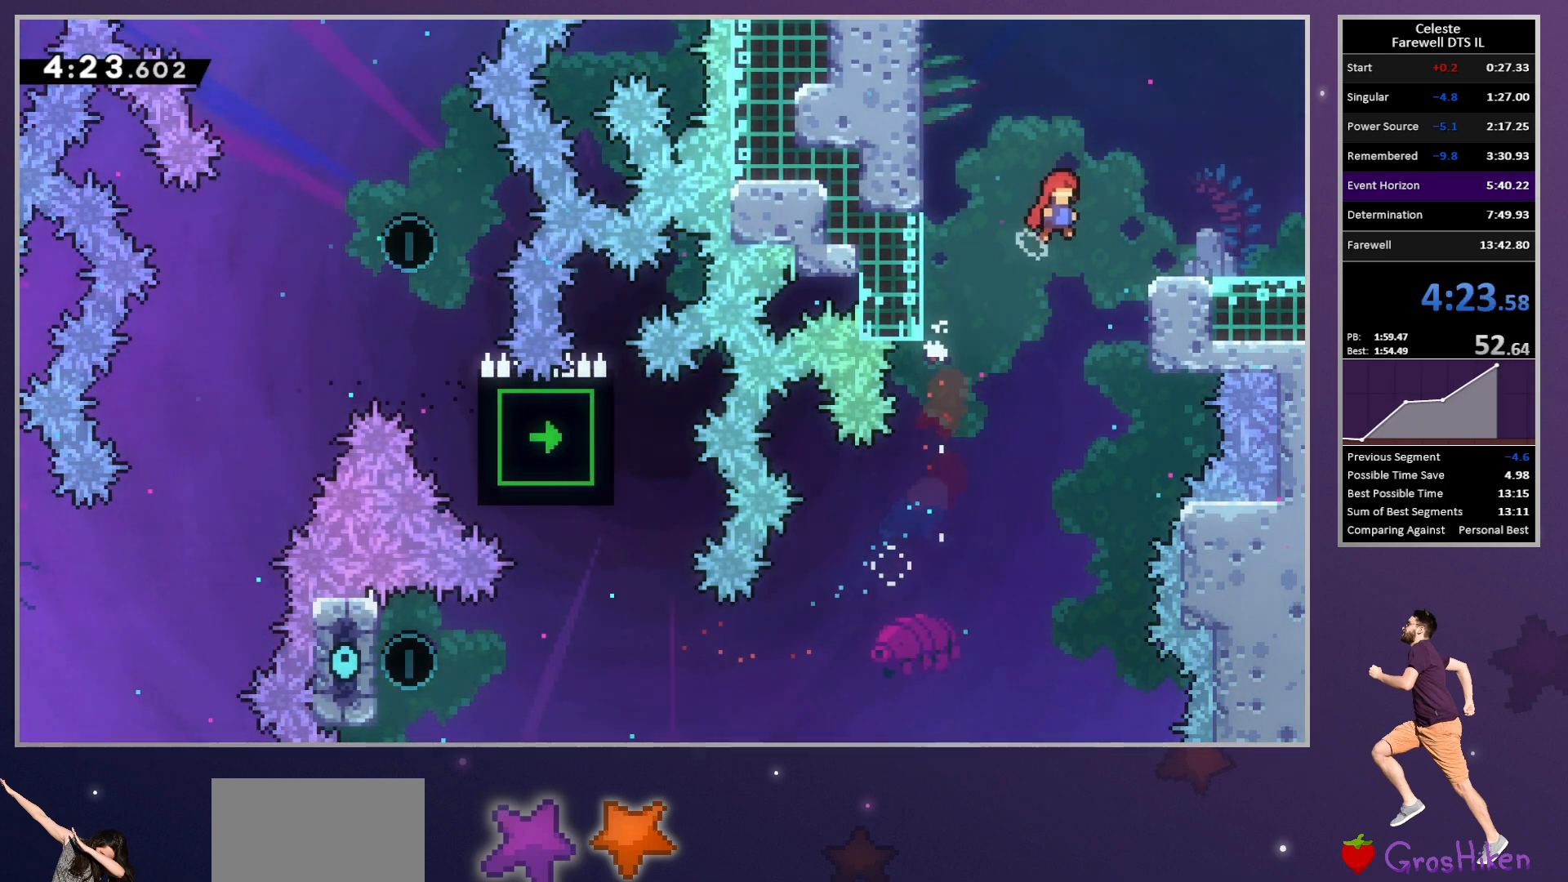
{"buttons": [], "left_stick": "center", "button_events": [[33, "R2", "up"], [67, "SQUARE", "down"], [167, "R2", "down"], [167, "SQUARE", "up"], [467, "DPAD_DOWN", "up"], [483, "DPAD_RIGHT", "up"], [500, "R2", "up"]]}
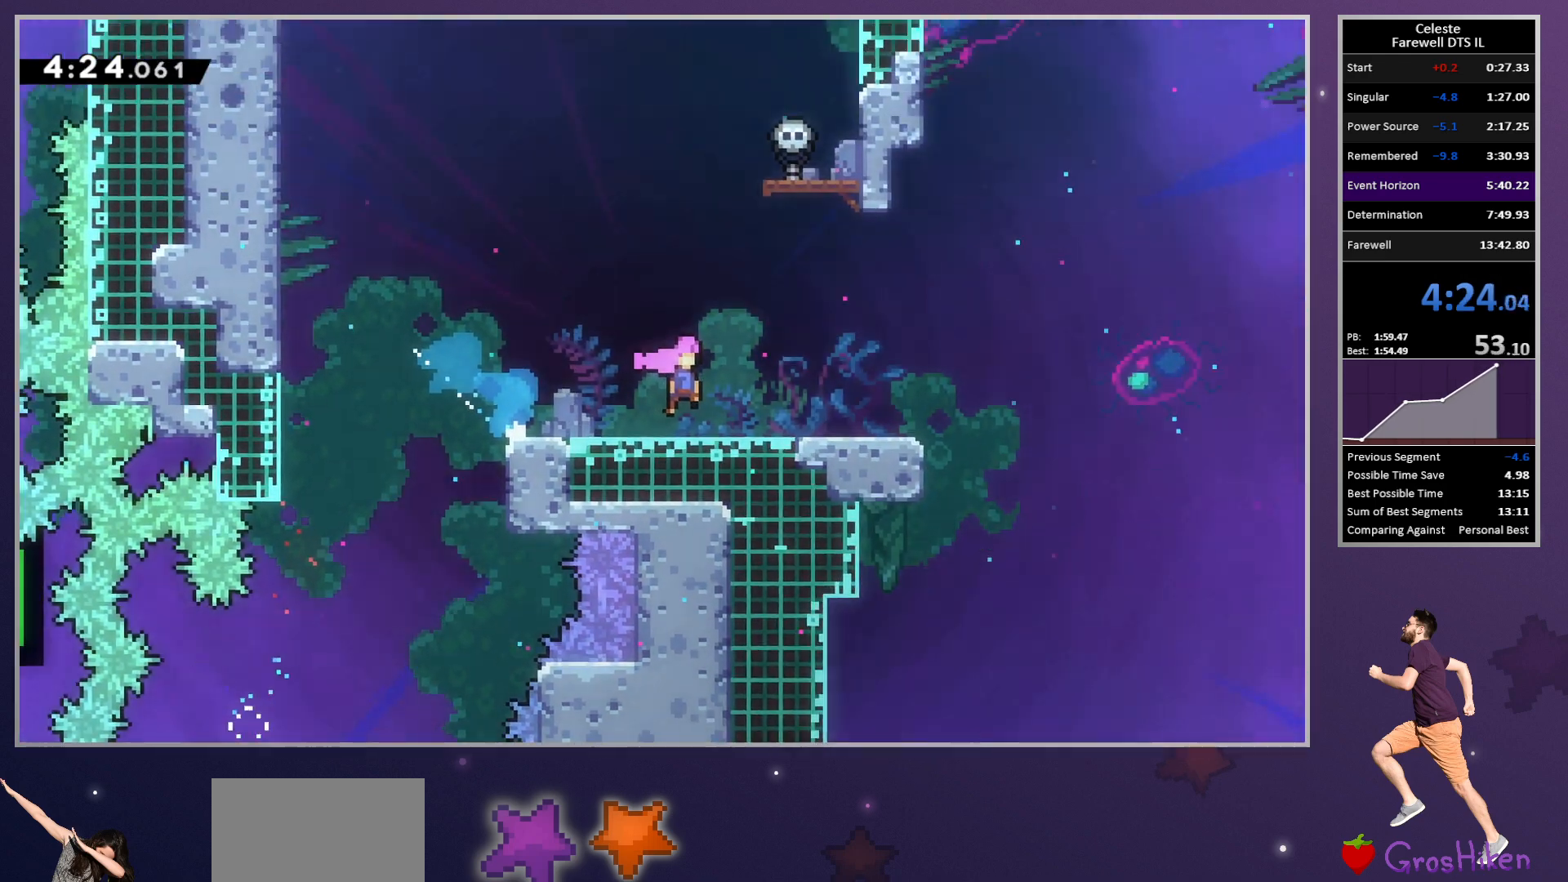
{"buttons": ["DPAD_DOWN", "DPAD_RIGHT"], "left_stick": "center", "button_events": [[167, "DPAD_DOWN", "down"], [167, "DPAD_RIGHT", "down"]]}
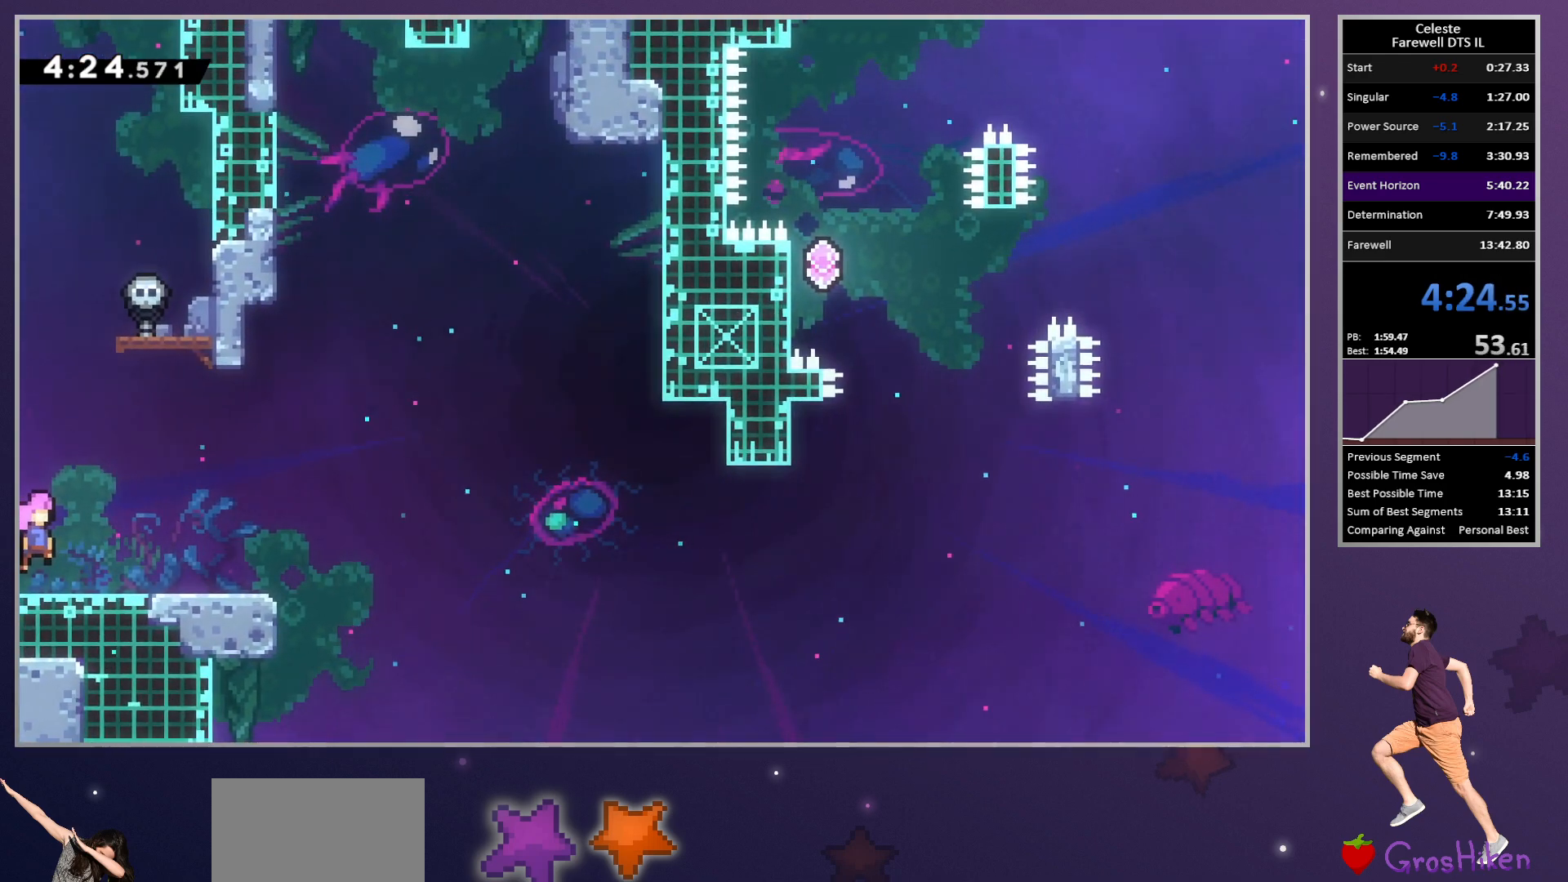
{"buttons": ["DPAD_RIGHT"], "left_stick": "center", "button_events": [[67, "SQUARE", "down"], [200, "SQUARE", "up"], [300, "DPAD_DOWN", "up"]]}
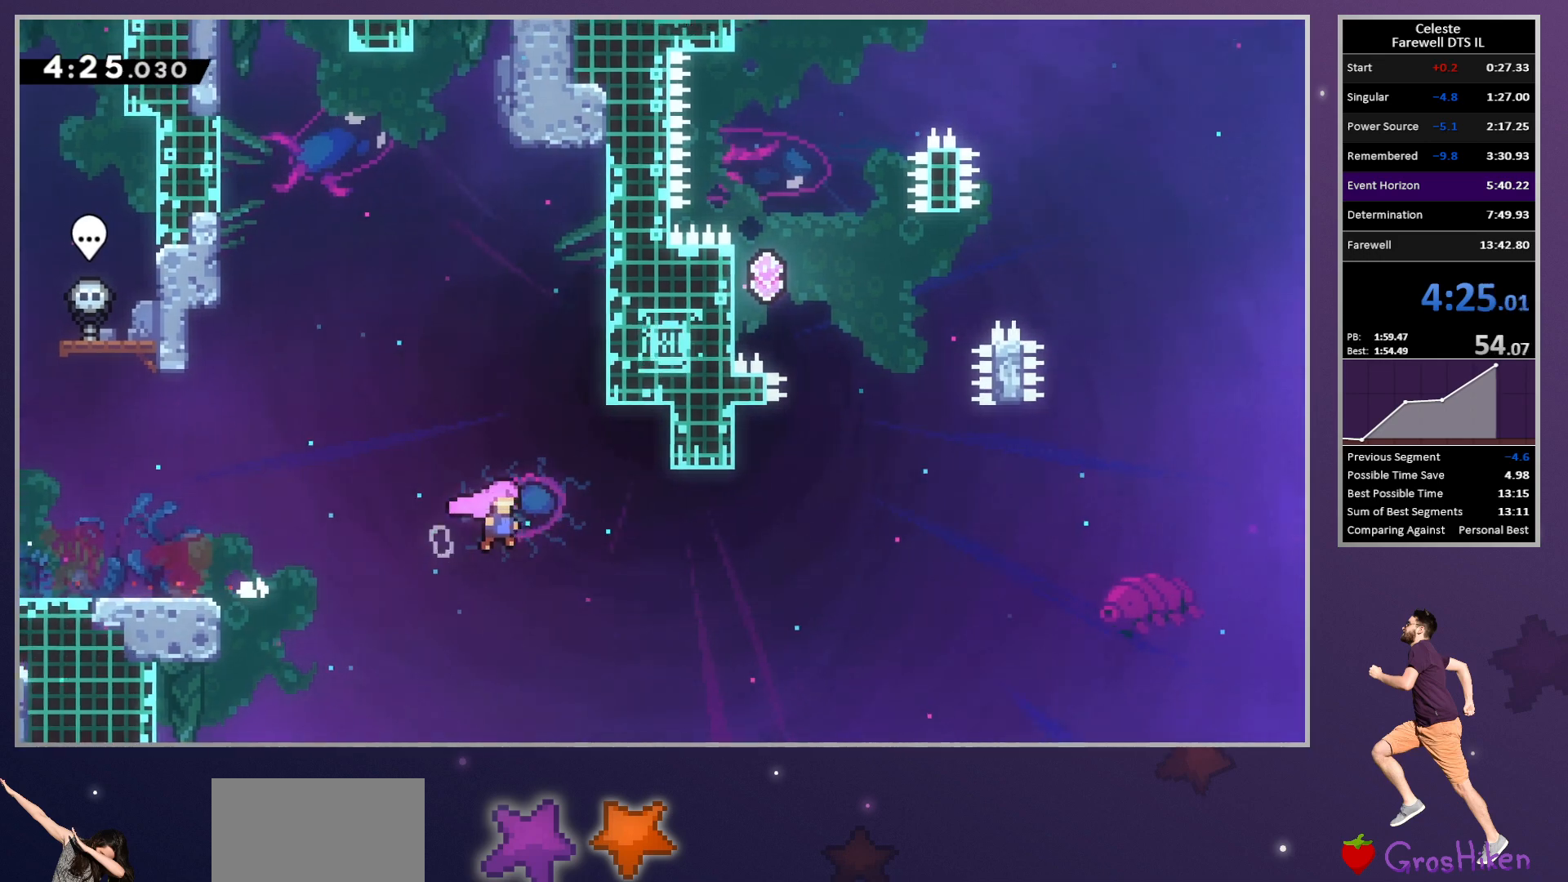
{"buttons": [], "left_stick": "center", "button_events": [[183, "CIRCLE", "down"], [183, "TRIANGLE", "down"], [233, "CIRCLE", "up"], [333, "TRIANGLE", "up"], [450, "DPAD_RIGHT", "up"]]}
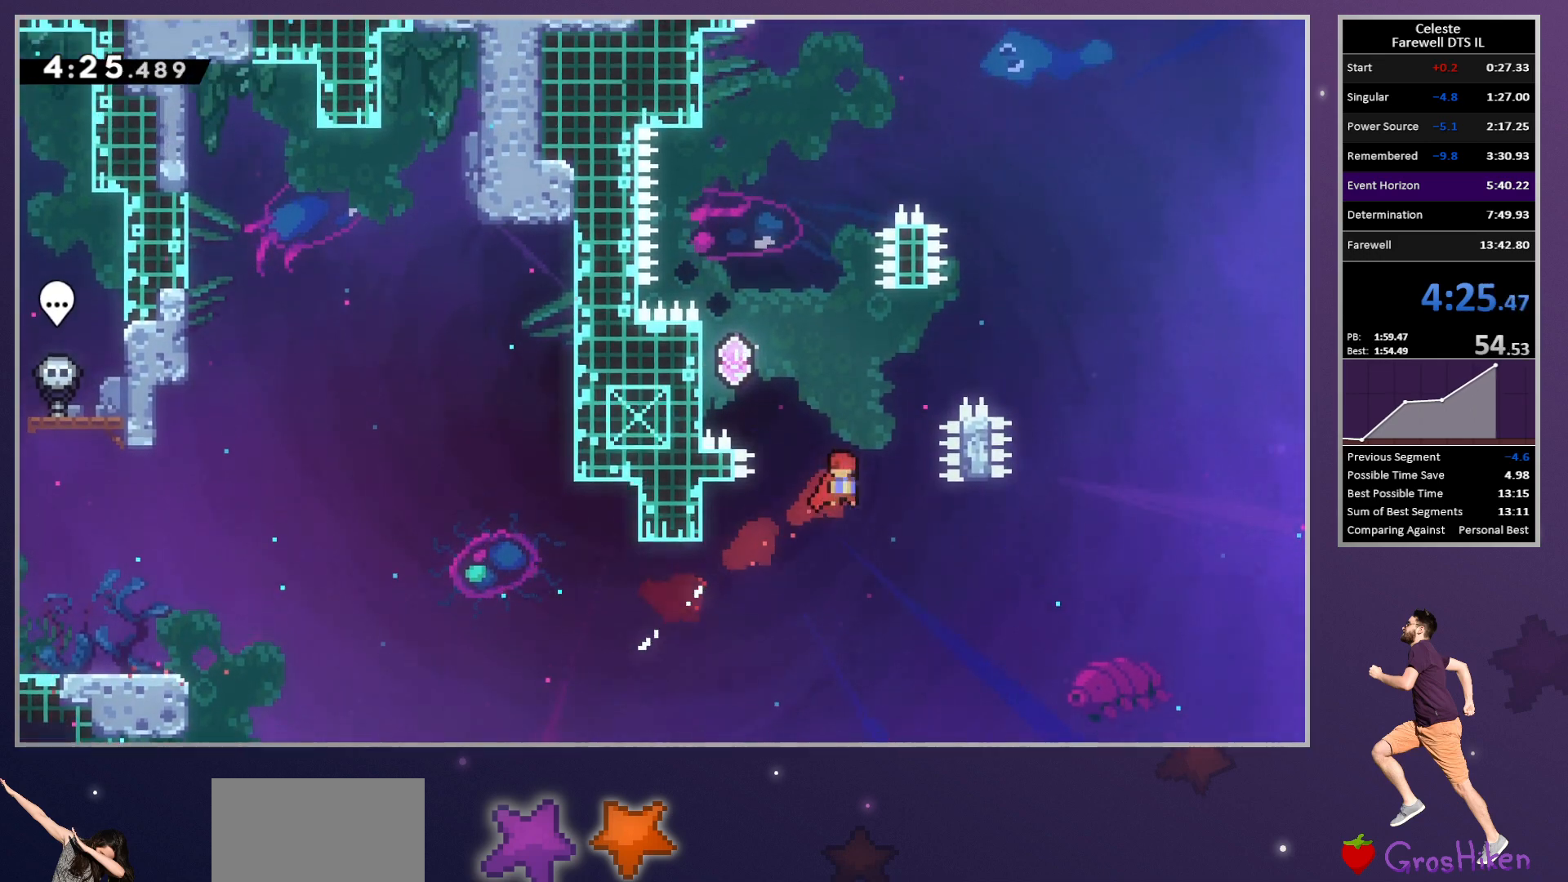
{"buttons": [], "left_stick": "center", "button_events": [[17, "TRIANGLE", "down"], [167, "TRIANGLE", "up"]]}
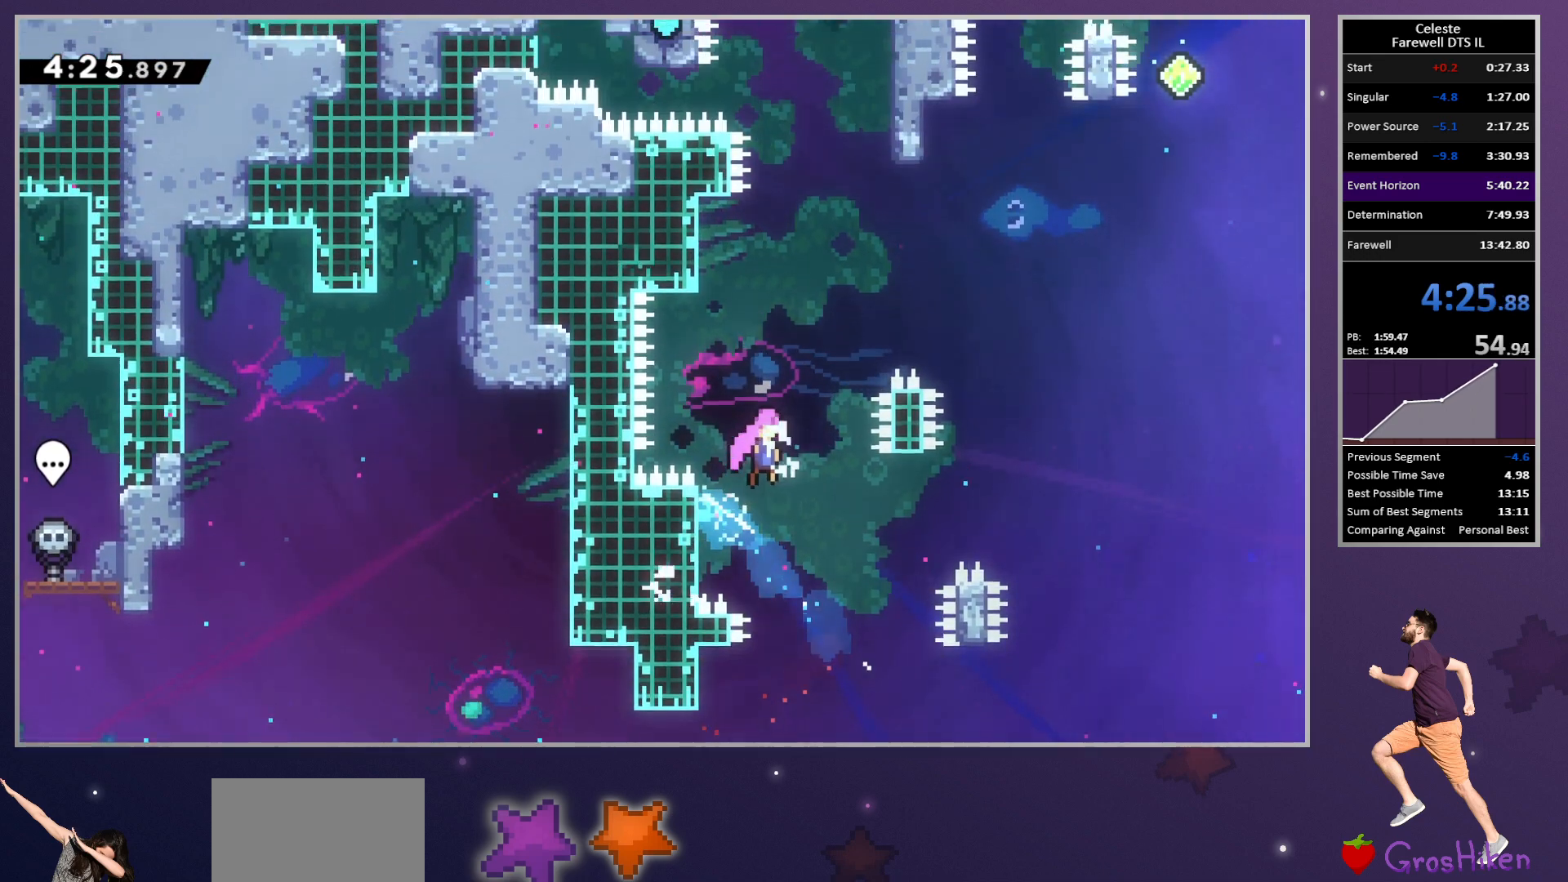
{"buttons": ["SQUARE"], "left_stick": "center", "button_events": [[17, "DPAD_RIGHT", "down"], [117, "SQUARE", "down"], [283, "SQUARE", "up"], [333, "DPAD_RIGHT", "up"], [400, "SQUARE", "down"]]}
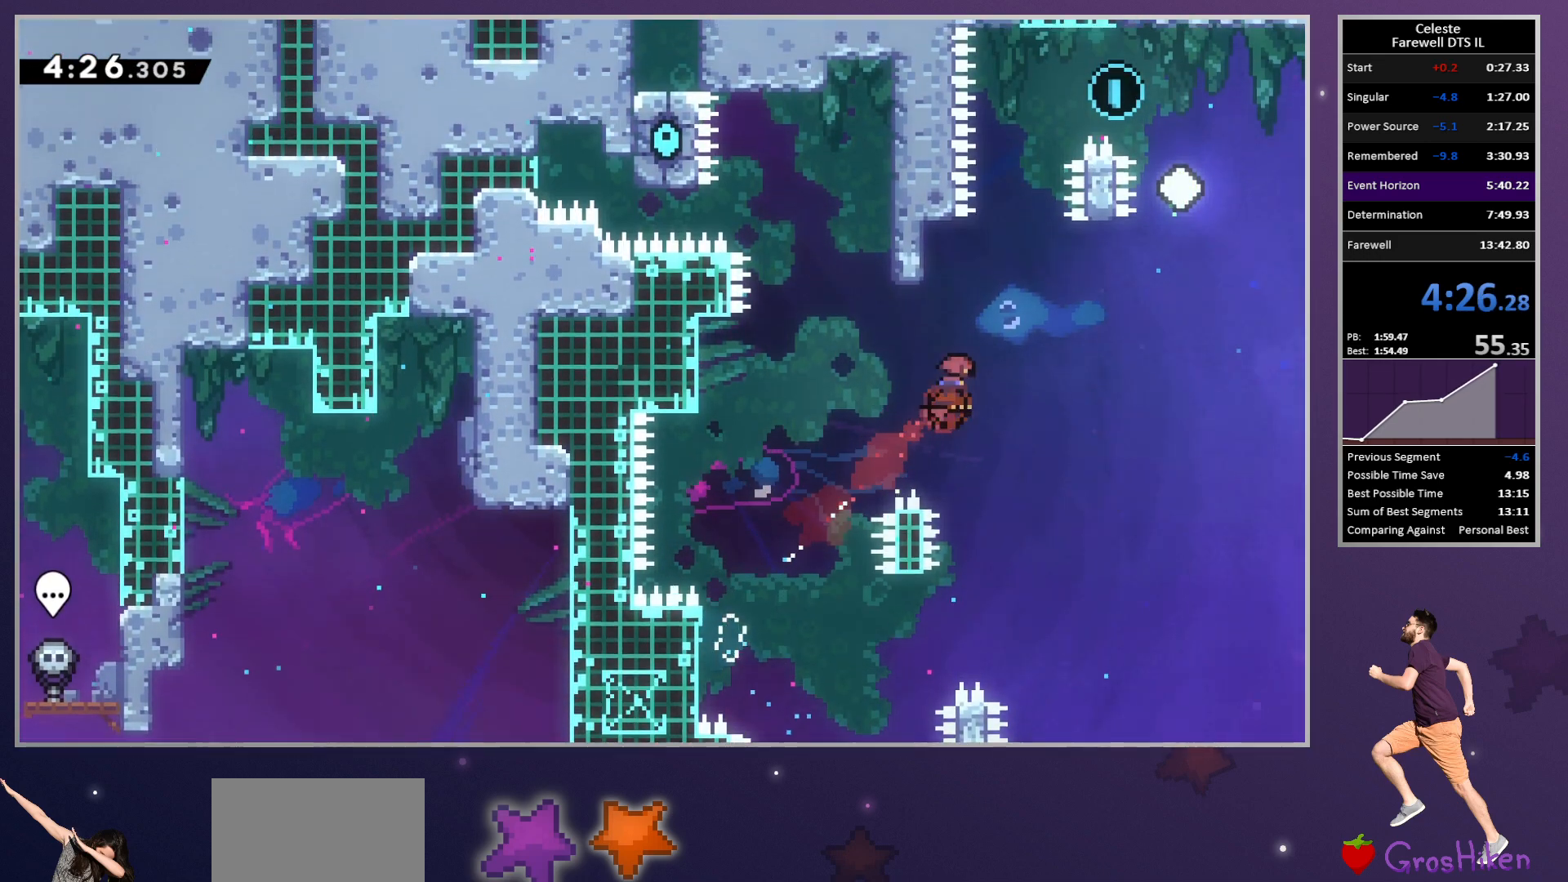
{"buttons": ["DPAD_RIGHT"], "left_stick": "center", "button_events": [[50, "SQUARE", "up"], [200, "DPAD_RIGHT", "down"]]}
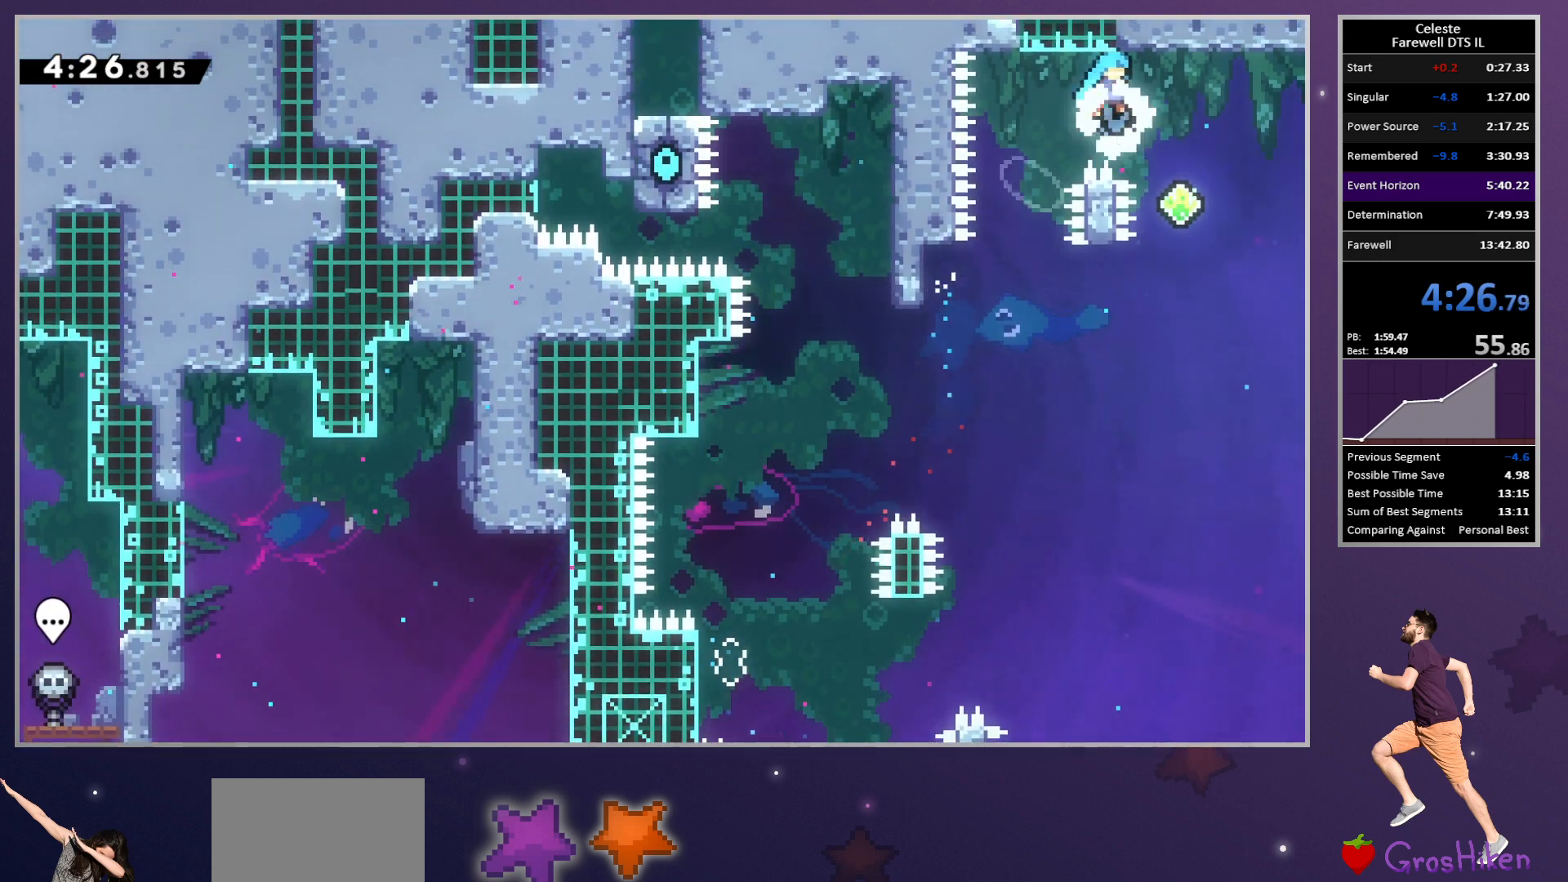
{"buttons": [], "left_stick": "center", "button_events": [[150, "DPAD_RIGHT", "up"]]}
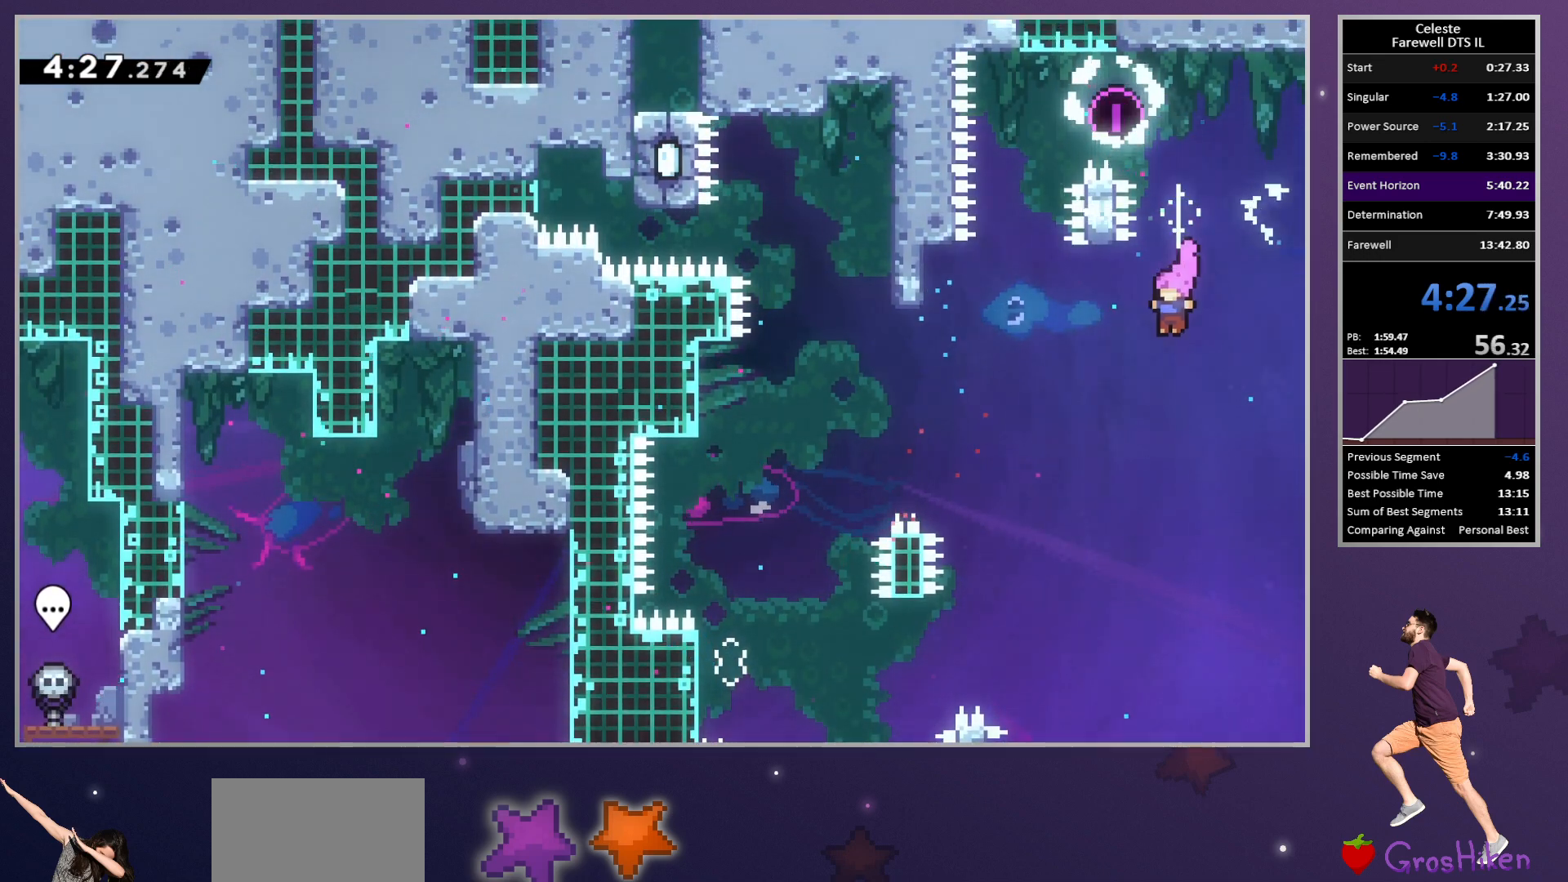
{"buttons": [], "left_stick": "center", "button_events": [[150, "SQUARE", "down"], [267, "SQUARE", "up"]]}
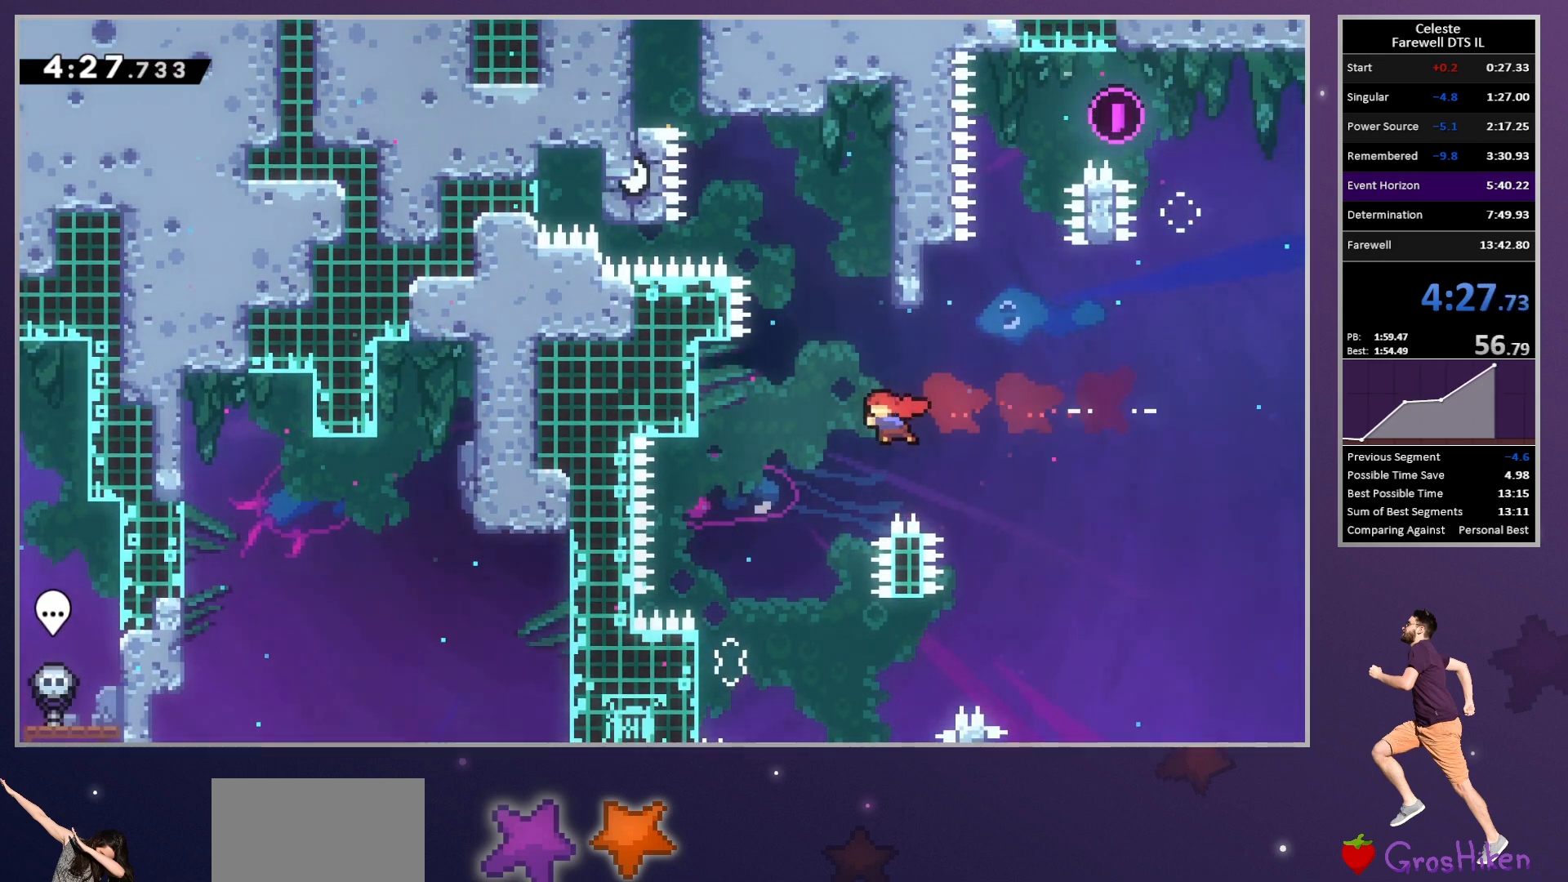
{"buttons": ["R2"], "left_stick": "center", "button_events": [[50, "SQUARE", "down"], [150, "SQUARE", "up"], [483, "R2", "down"]]}
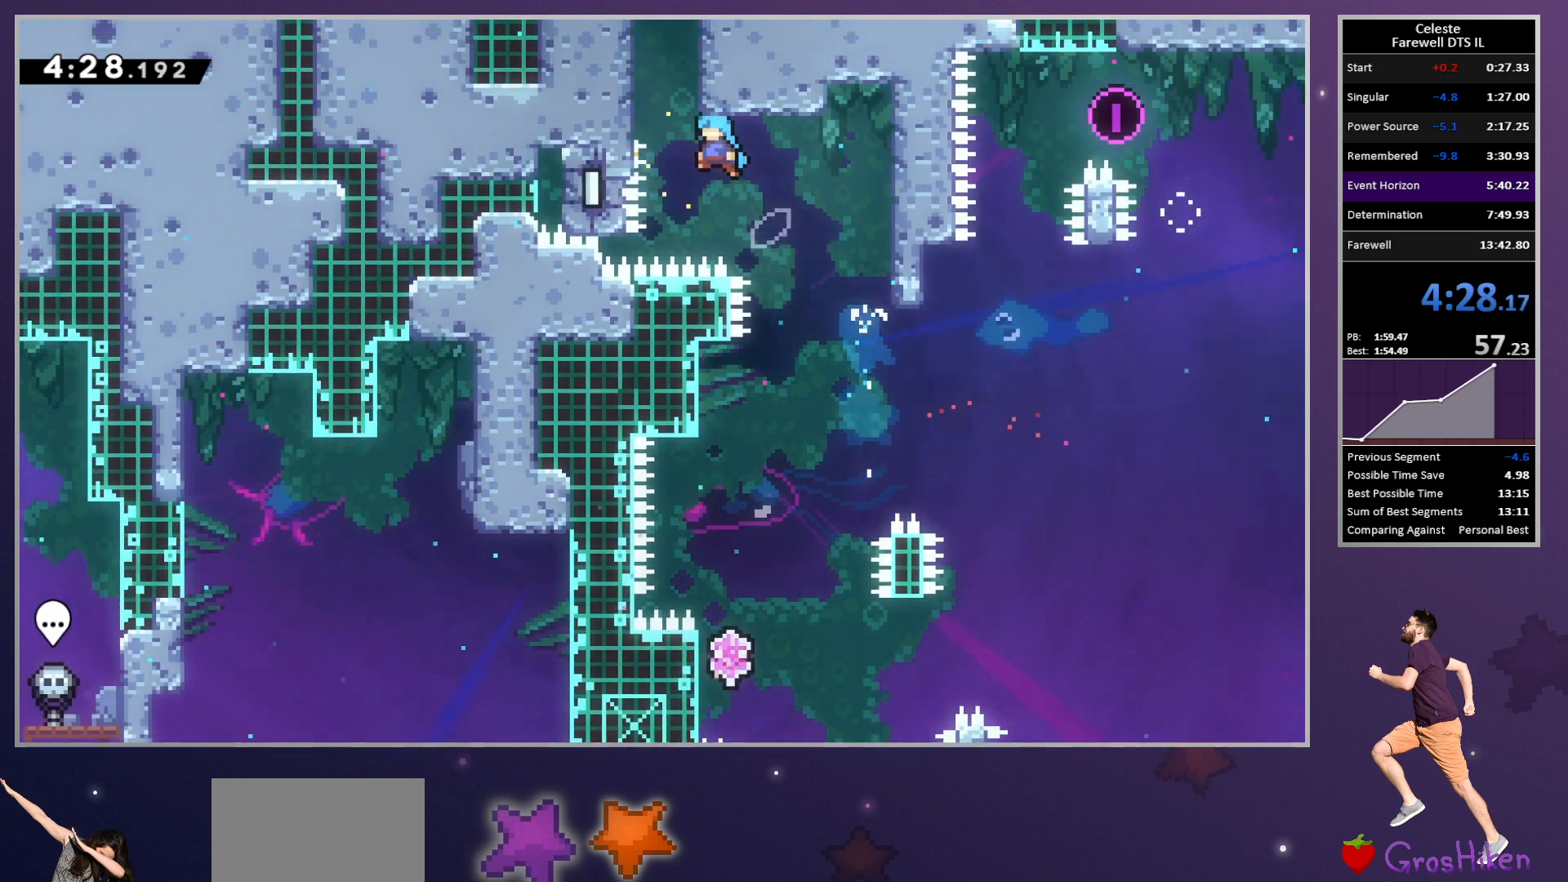
{"buttons": ["L1", "R2"], "left_stick": "center", "button_events": [[117, "L1", "down"]]}
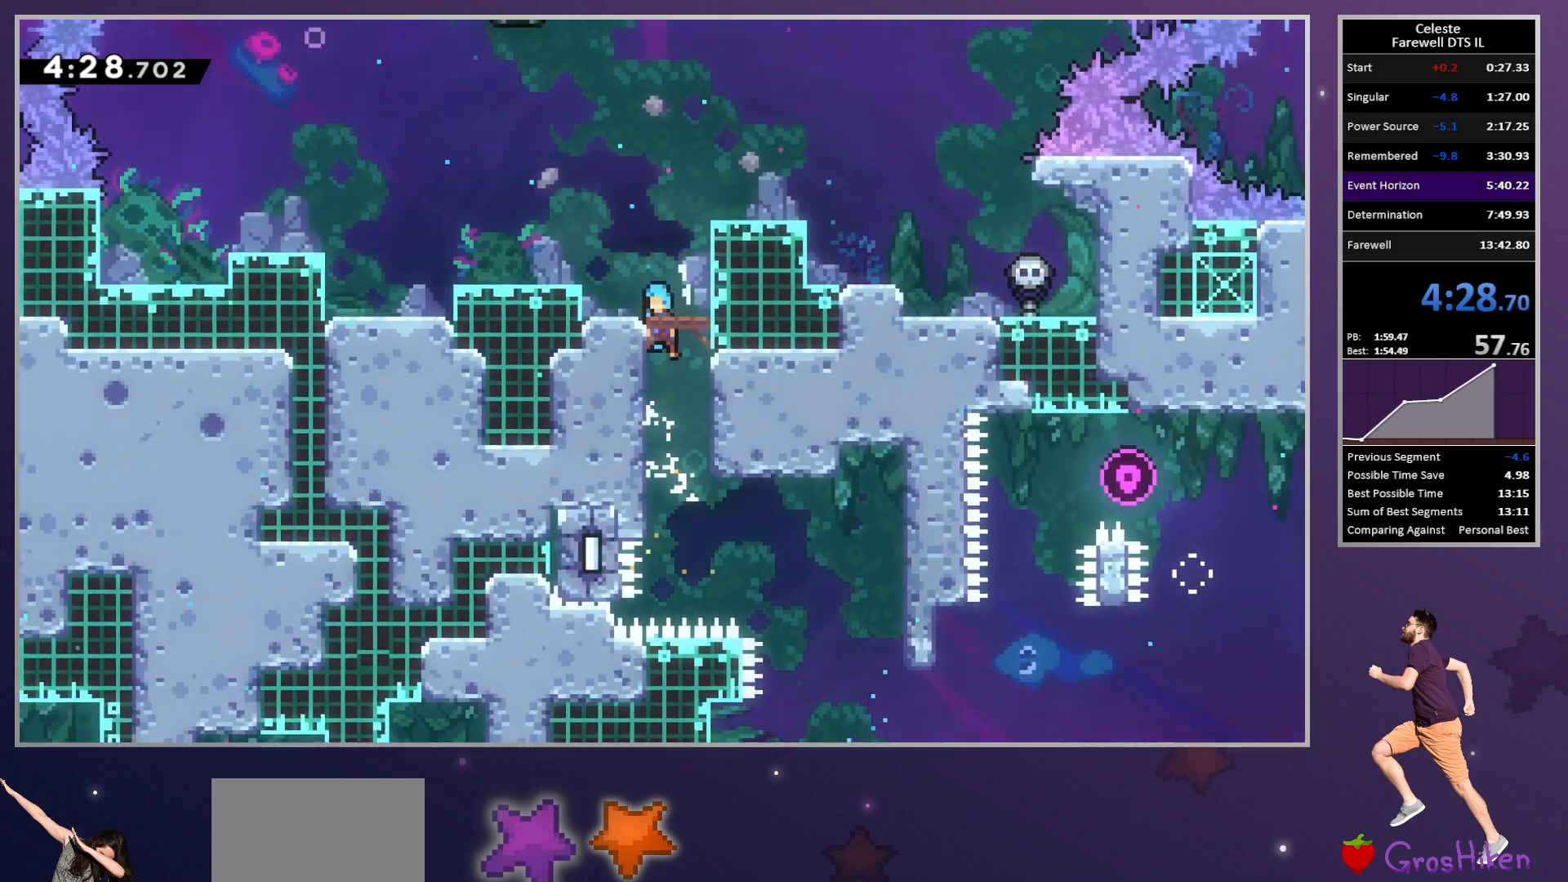
{"buttons": ["R2"], "left_stick": "center", "button_events": [[117, "L1", "up"], [133, "R2", "up"], [417, "R2", "down"]]}
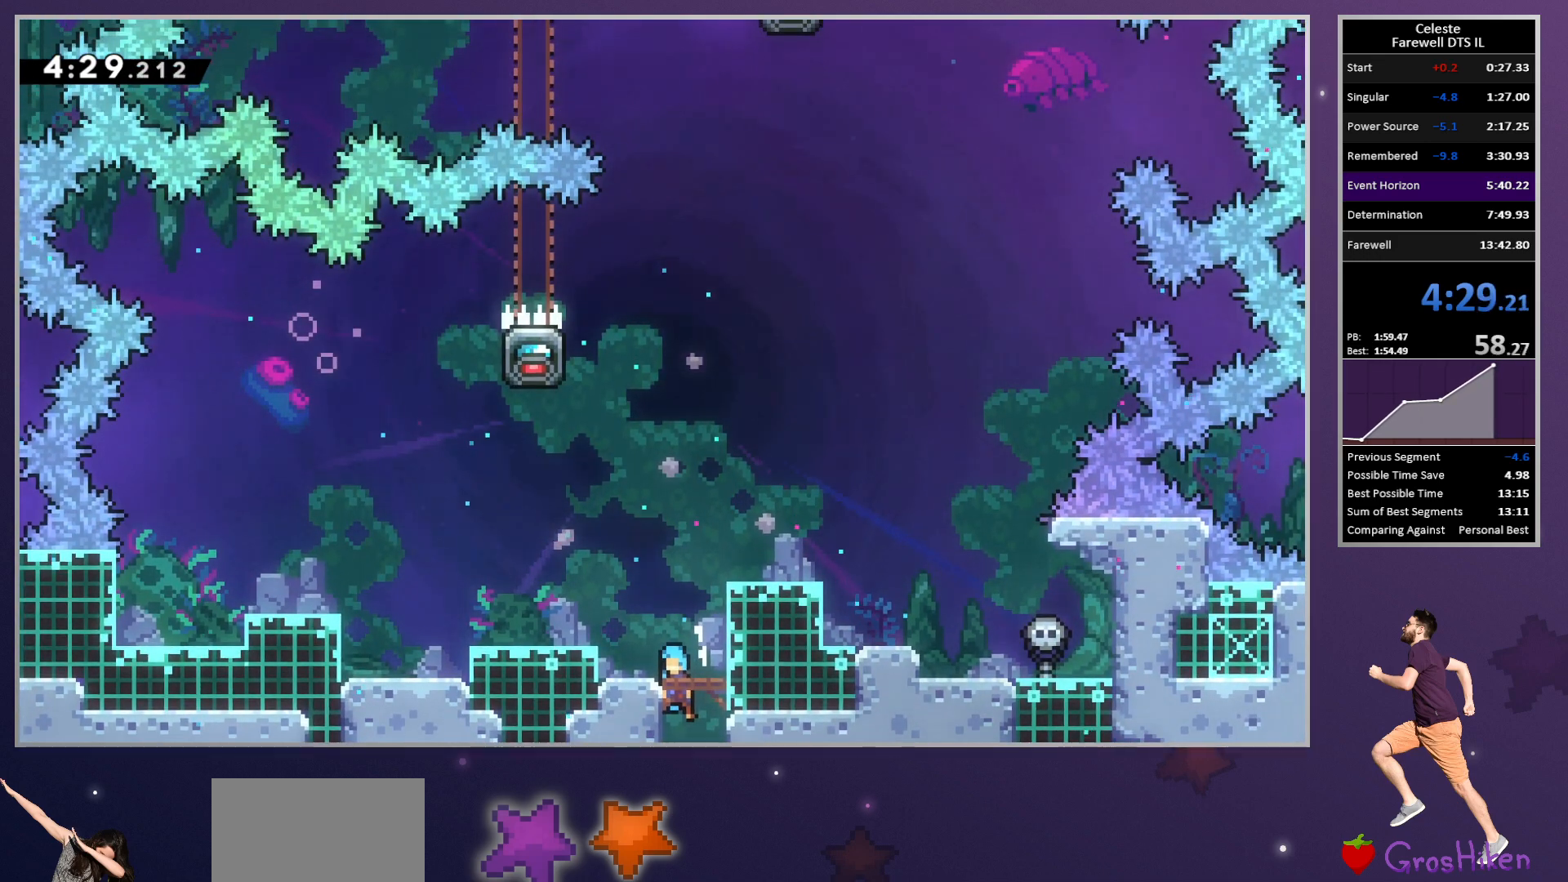
{"buttons": ["R2"], "left_stick": "center", "button_events": [[67, "L1", "down"], [167, "L1", "up"], [250, "SQUARE", "down"], [417, "SQUARE", "up"]]}
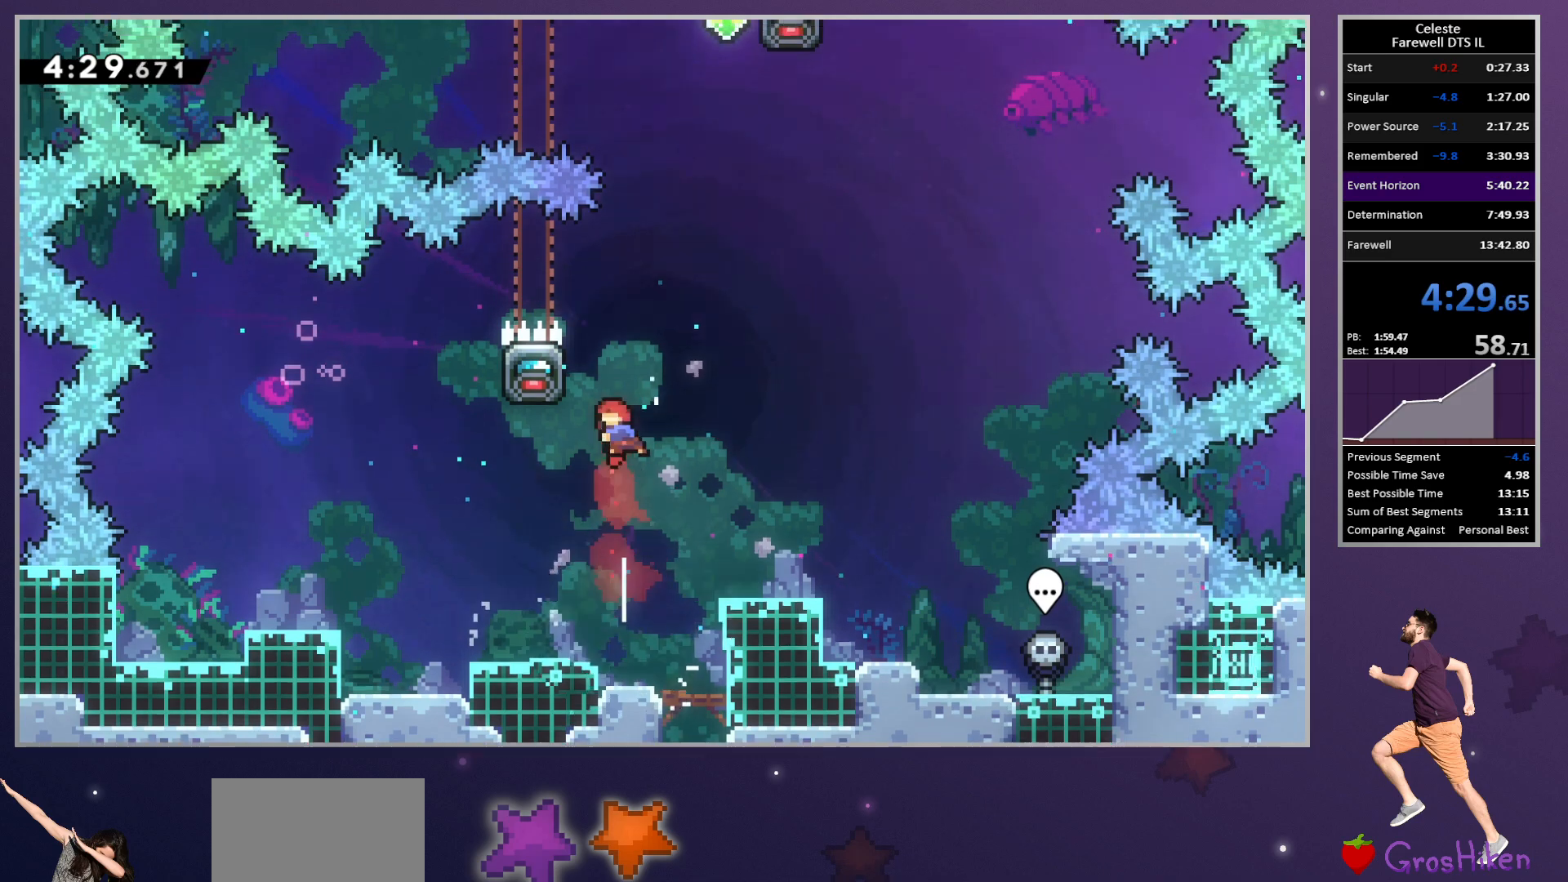
{"buttons": ["R2", "DPAD_RIGHT"], "left_stick": "center", "button_events": [[300, "DPAD_RIGHT", "down"]]}
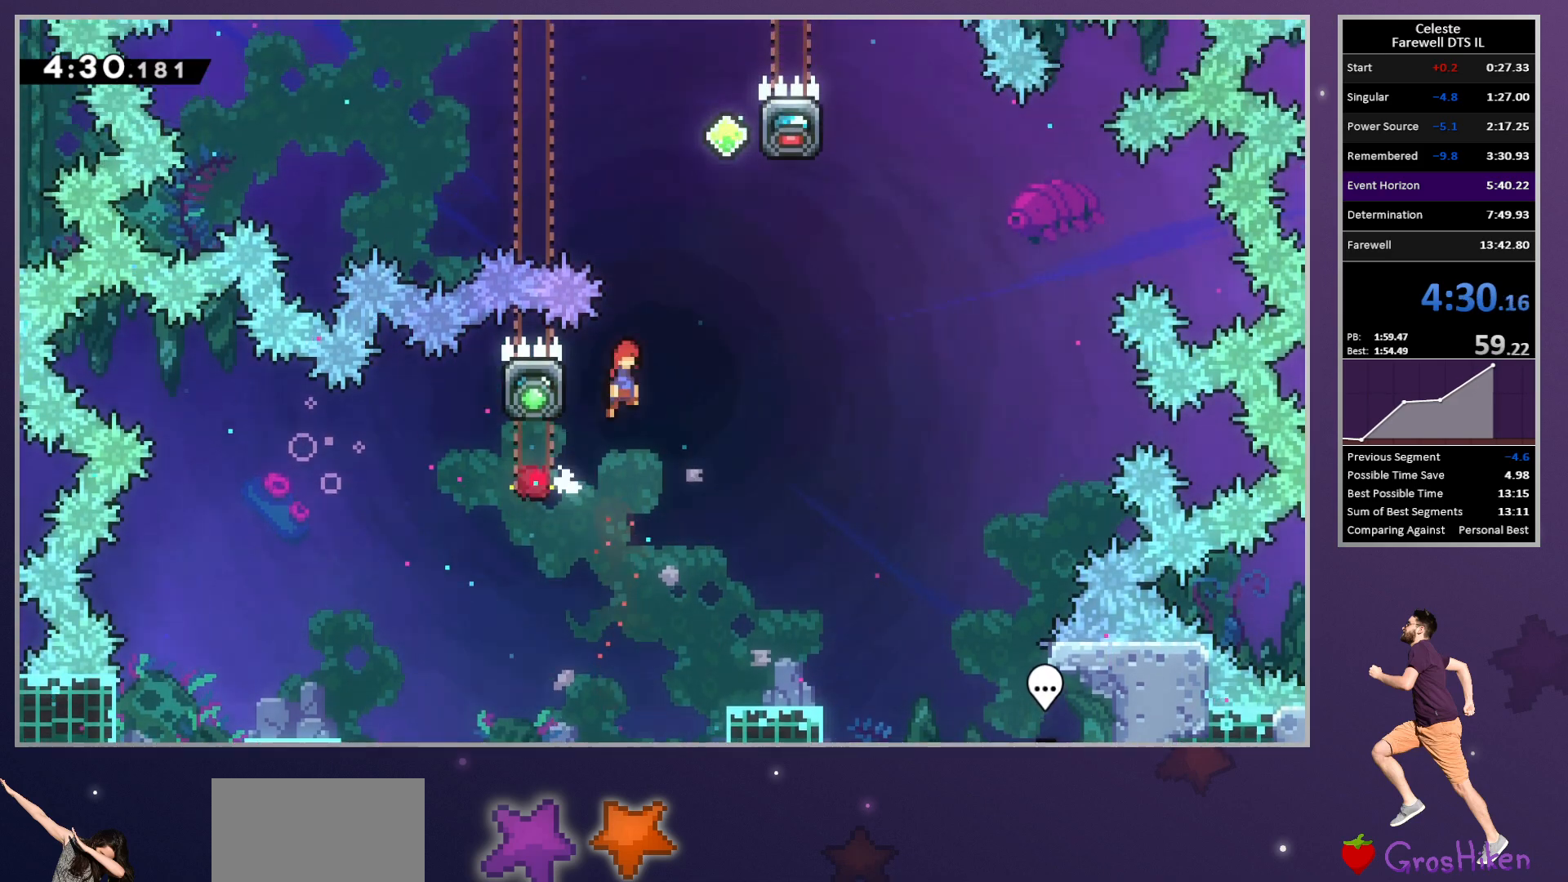
{"buttons": [], "left_stick": "center", "button_events": [[133, "R2", "up"], [350, "DPAD_RIGHT", "up"], [350, "SQUARE", "down"], [450, "SQUARE", "up"]]}
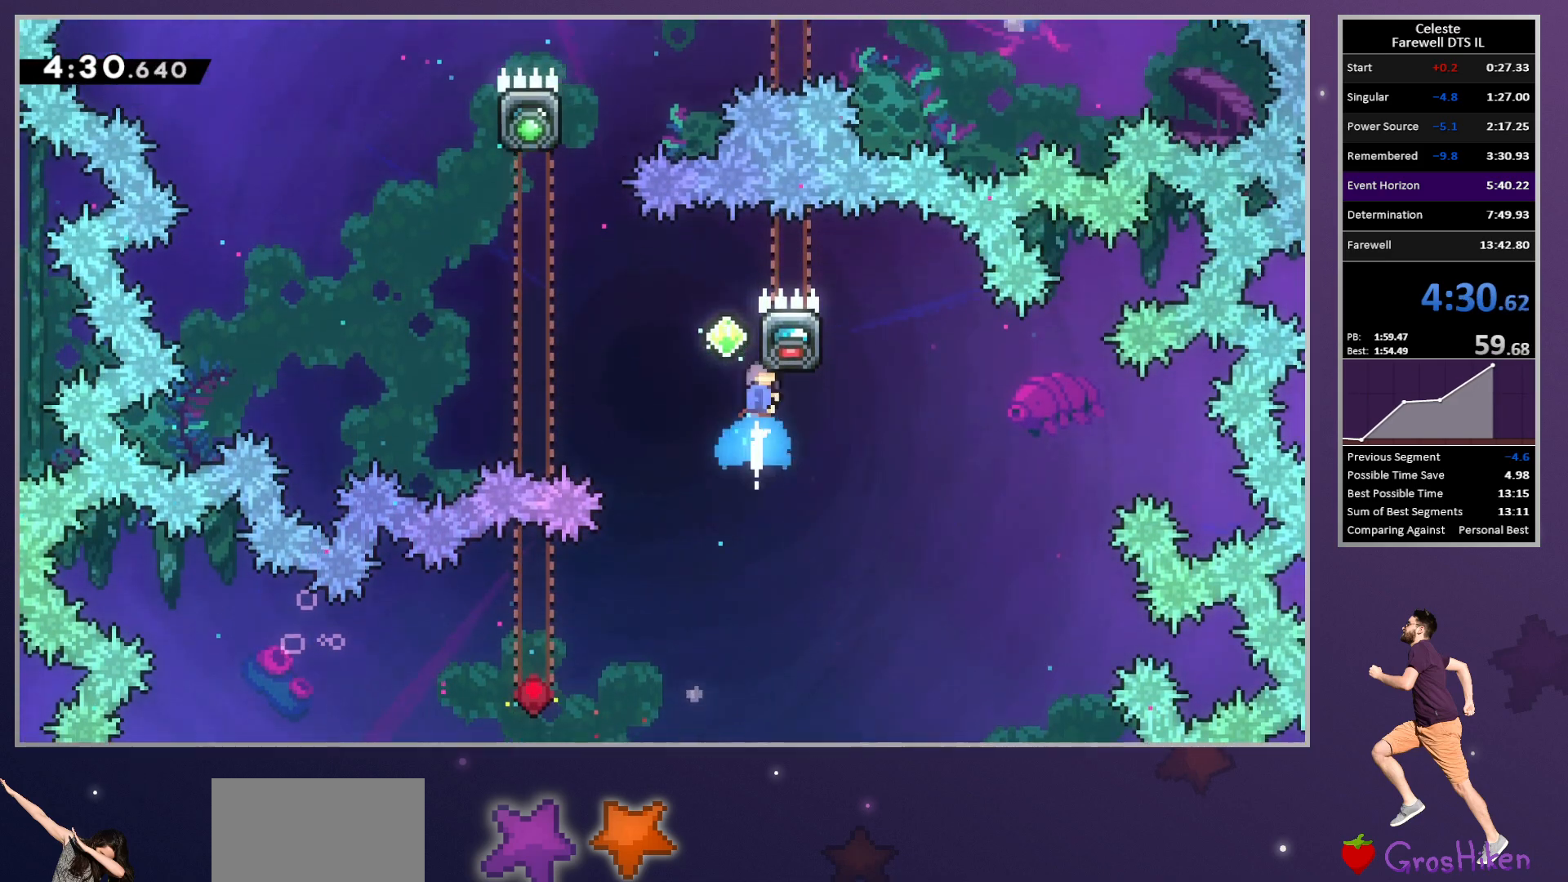
{"buttons": [], "left_stick": "center", "button_events": [[383, "SQUARE", "down"], [500, "SQUARE", "up"]]}
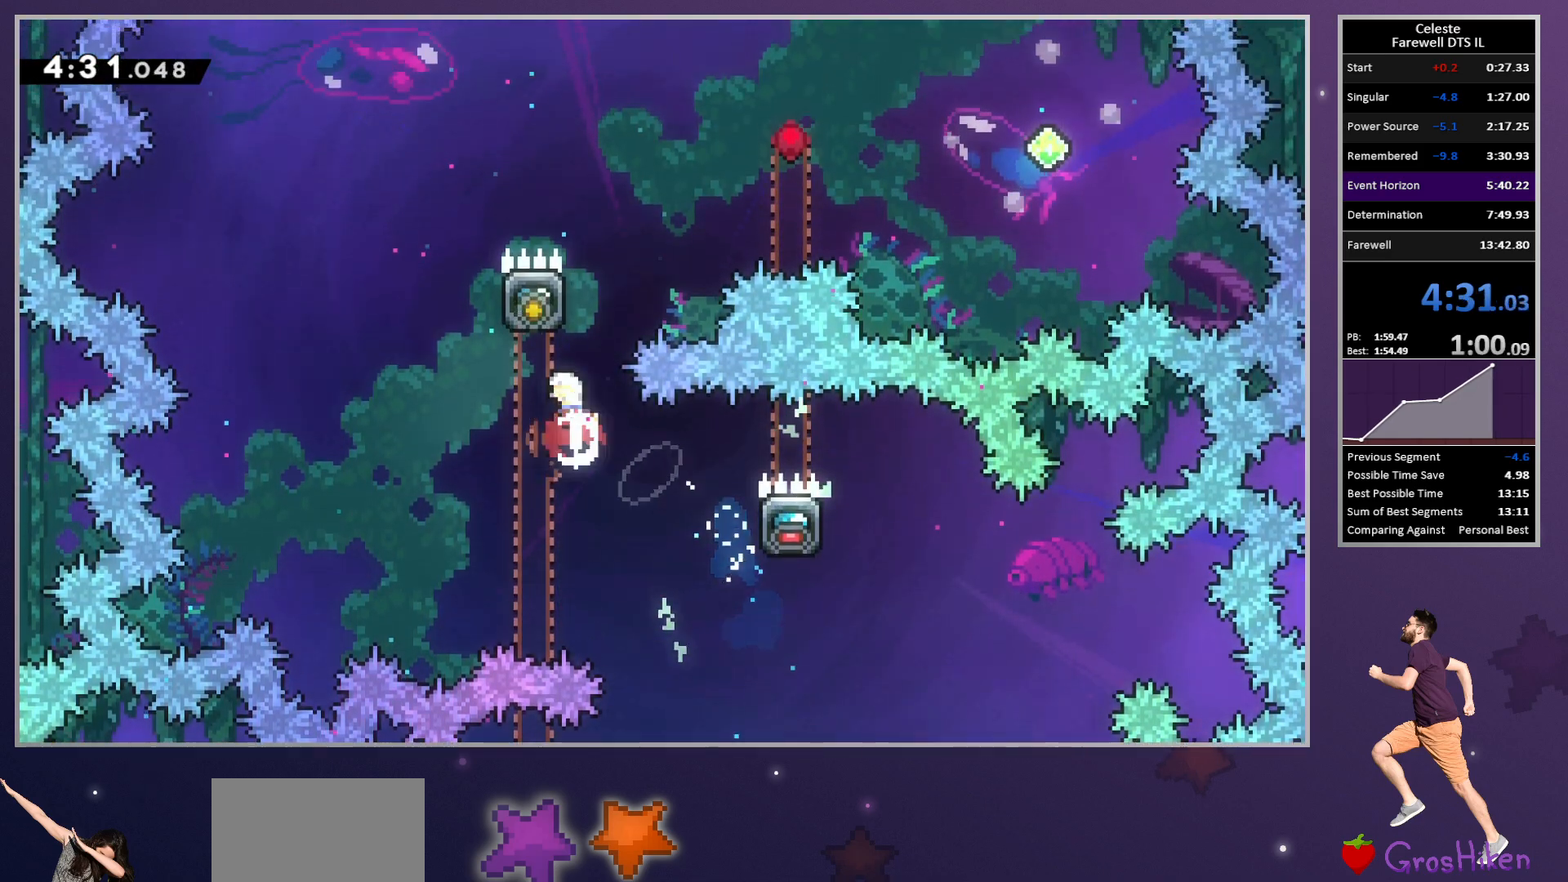
{"buttons": ["SQUARE", "DPAD_RIGHT"], "left_stick": "center", "button_events": [[383, "DPAD_RIGHT", "down"], [467, "SQUARE", "down"]]}
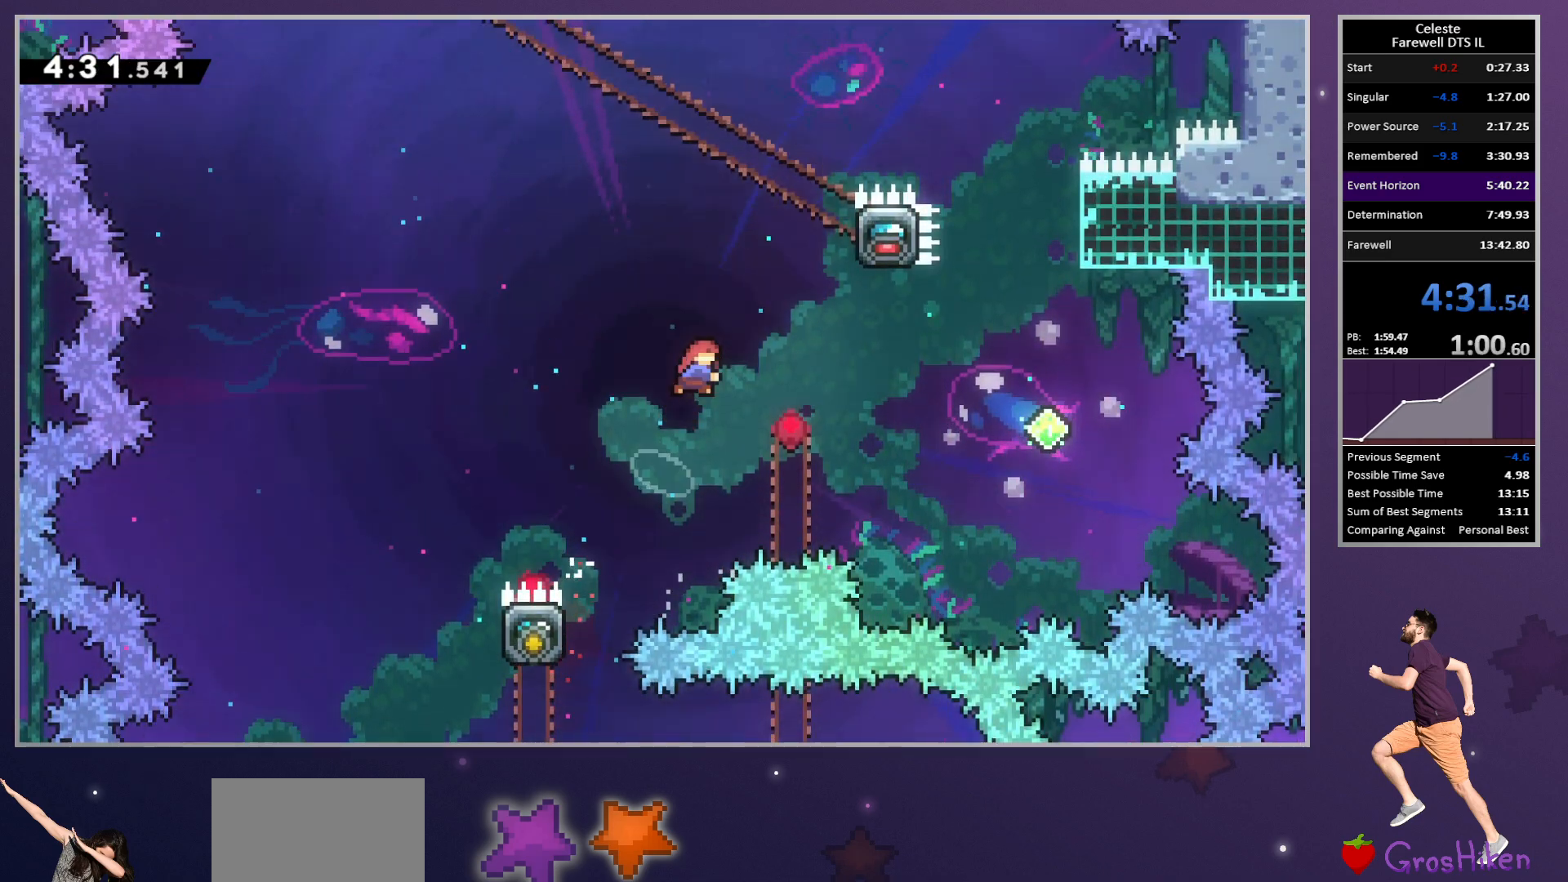
{"buttons": ["R2"], "left_stick": "center", "button_events": [[83, "SQUARE", "up"], [150, "R2", "down"], [367, "DPAD_RIGHT", "up"]]}
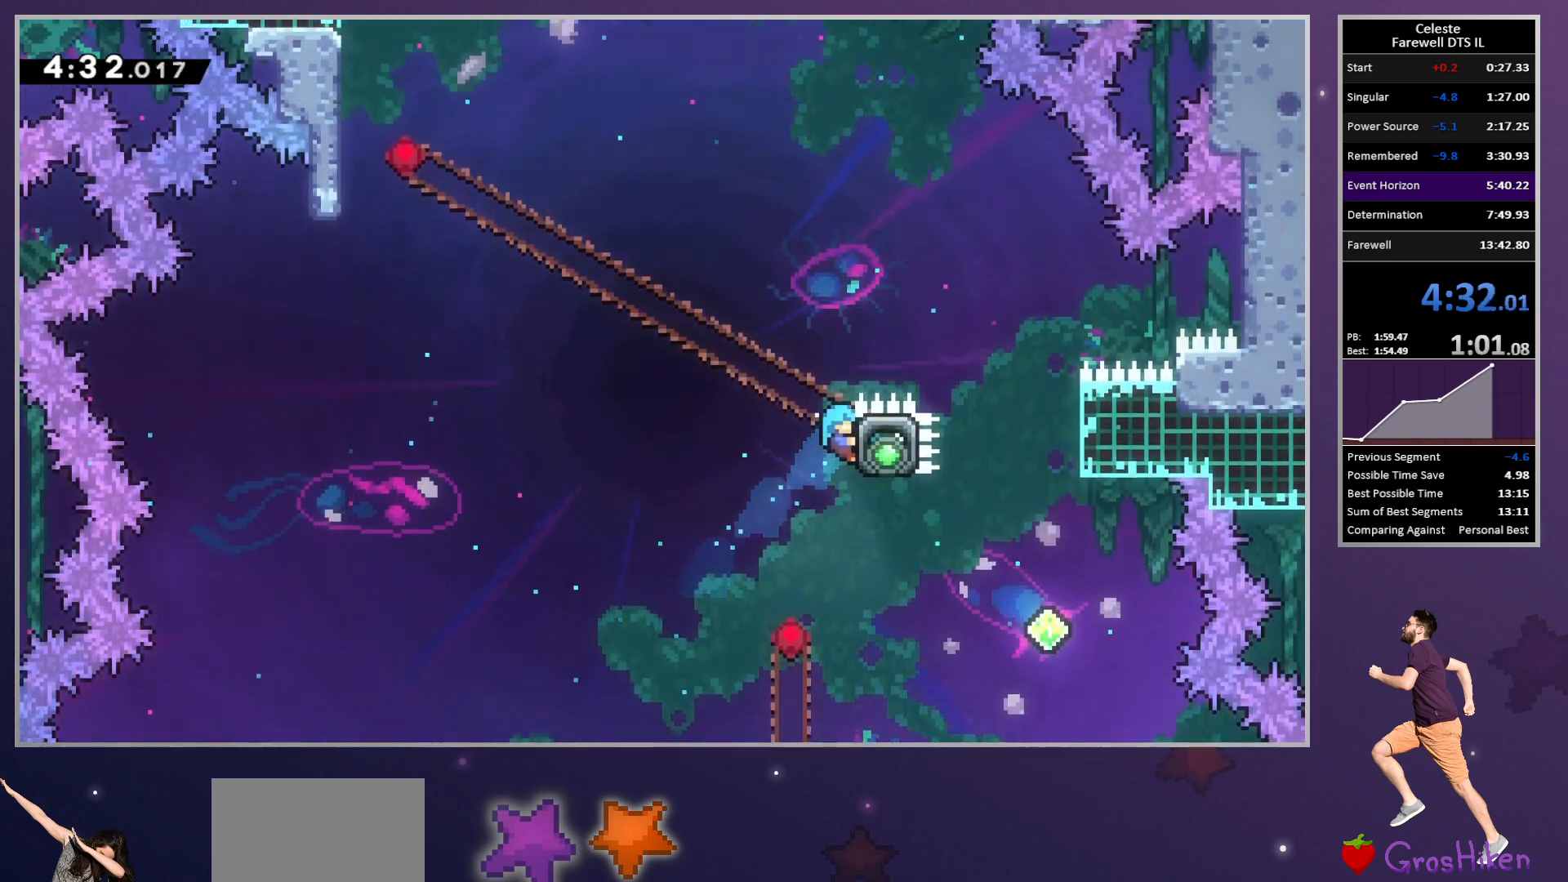
{"buttons": ["R2"], "left_stick": "center", "button_events": []}
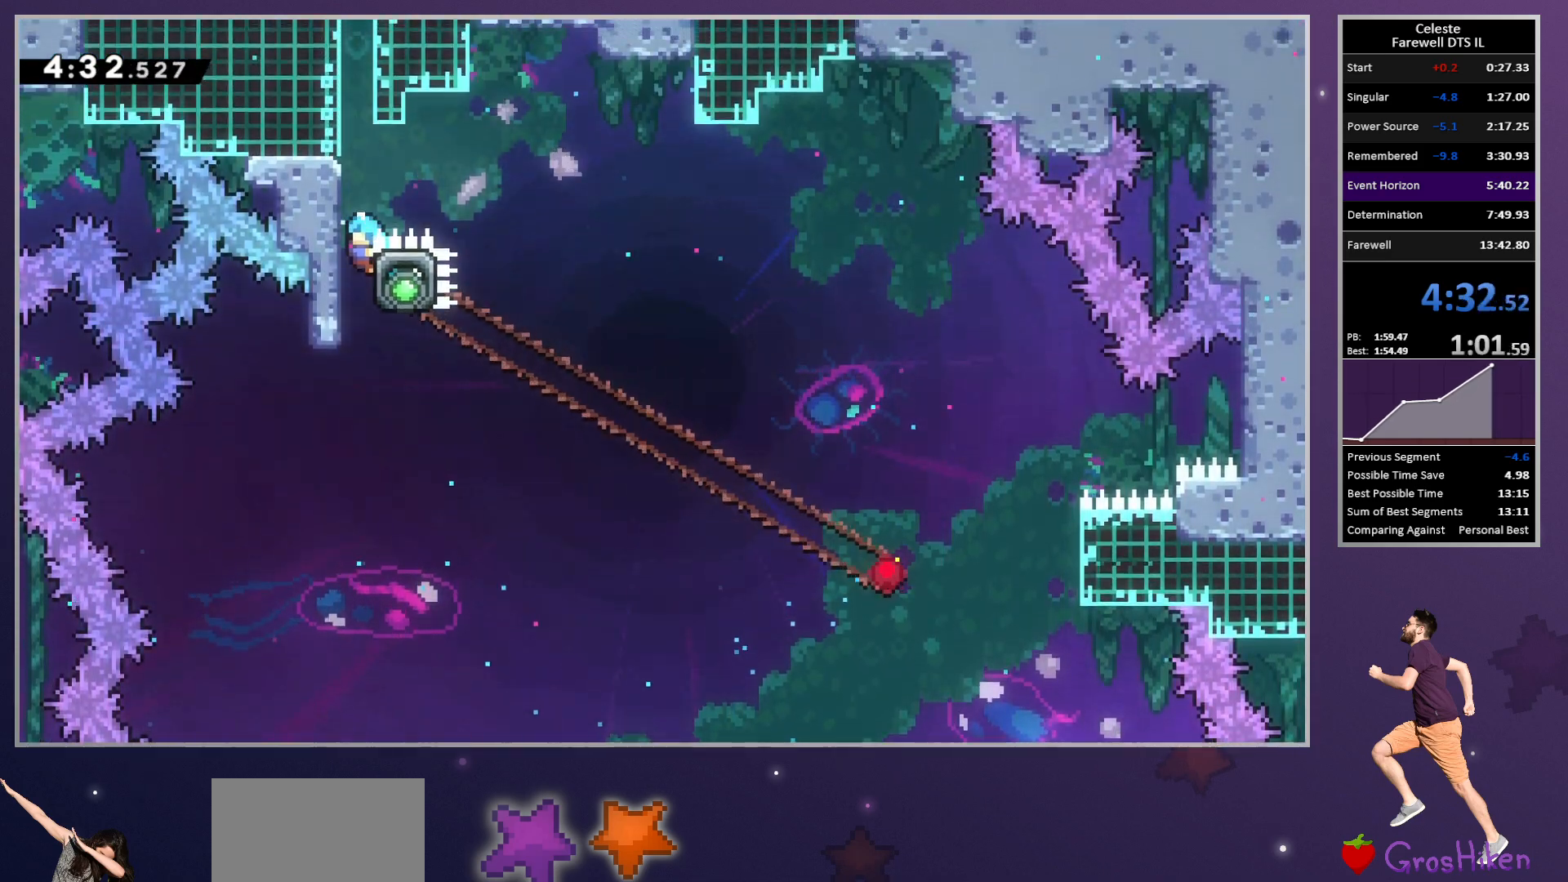
{"buttons": ["L1", "R2"], "left_stick": "center", "button_events": [[50, "L1", "down"]]}
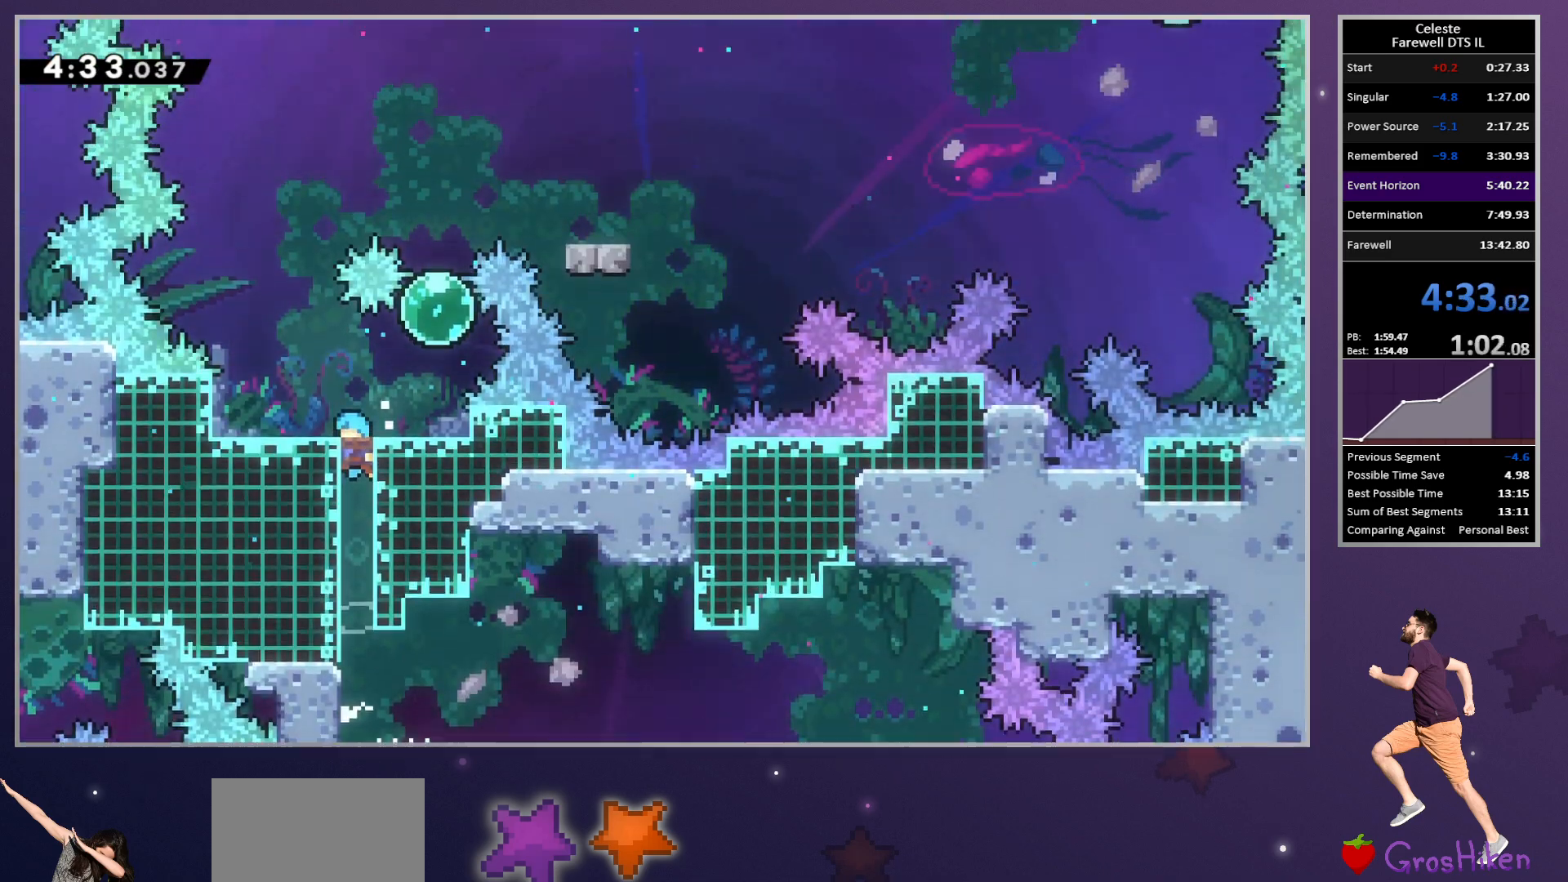
{"buttons": ["DPAD_RIGHT"], "left_stick": "center", "button_events": [[17, "L1", "up"], [83, "R2", "up"], [167, "DPAD_RIGHT", "down"]]}
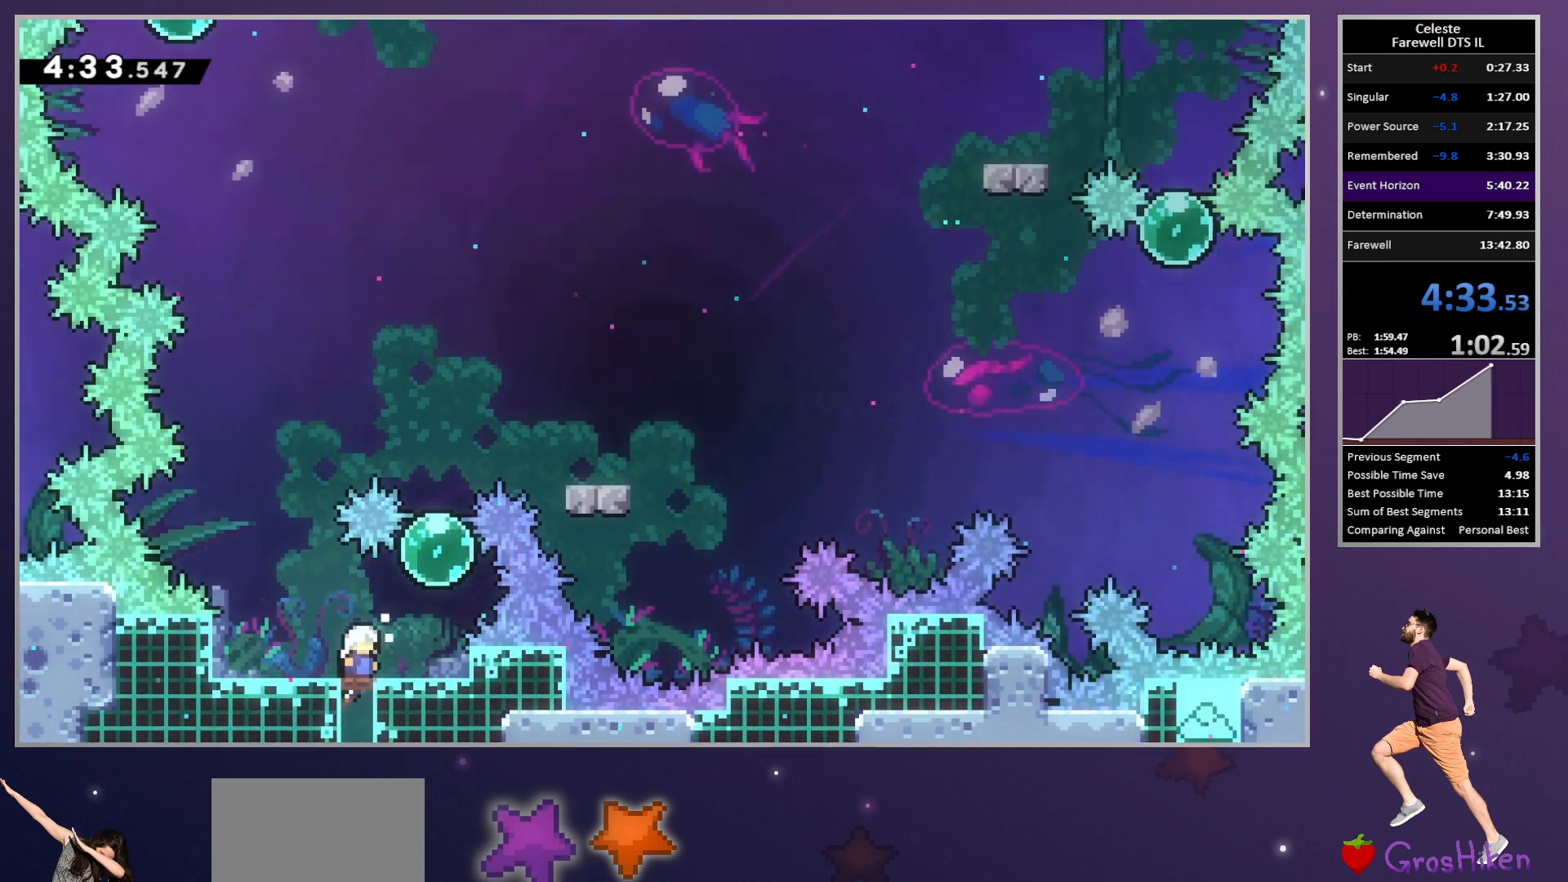
{"buttons": [], "left_stick": "center", "button_events": [[183, "DPAD_RIGHT", "up"], [217, "SQUARE", "down"], [350, "SQUARE", "up"]]}
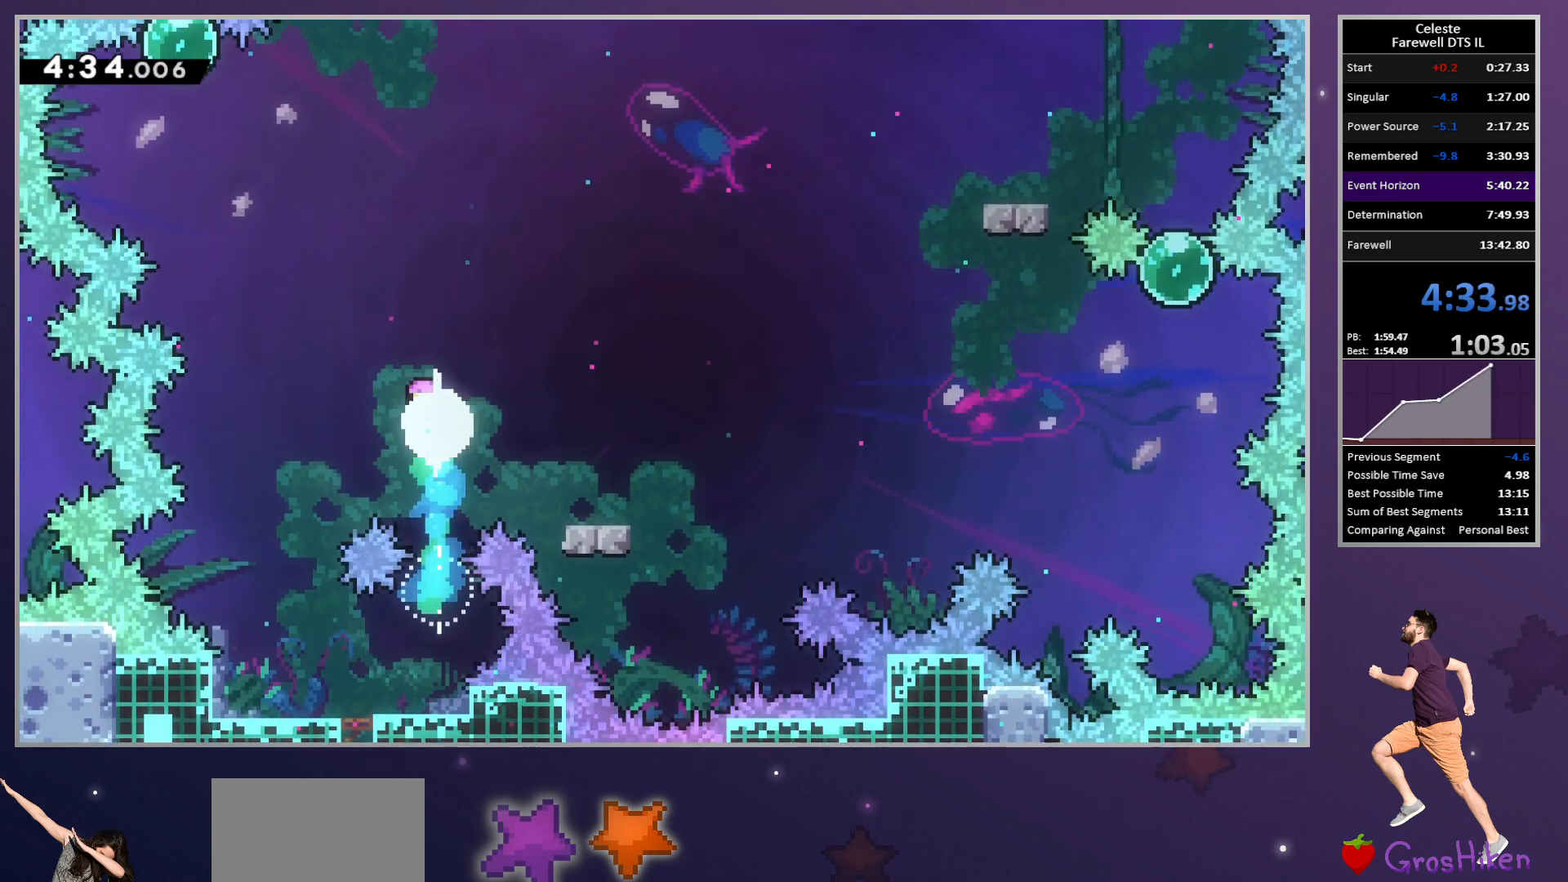
{"buttons": [], "left_stick": "center", "button_events": [[117, "SQUARE", "down"], [267, "SQUARE", "up"]]}
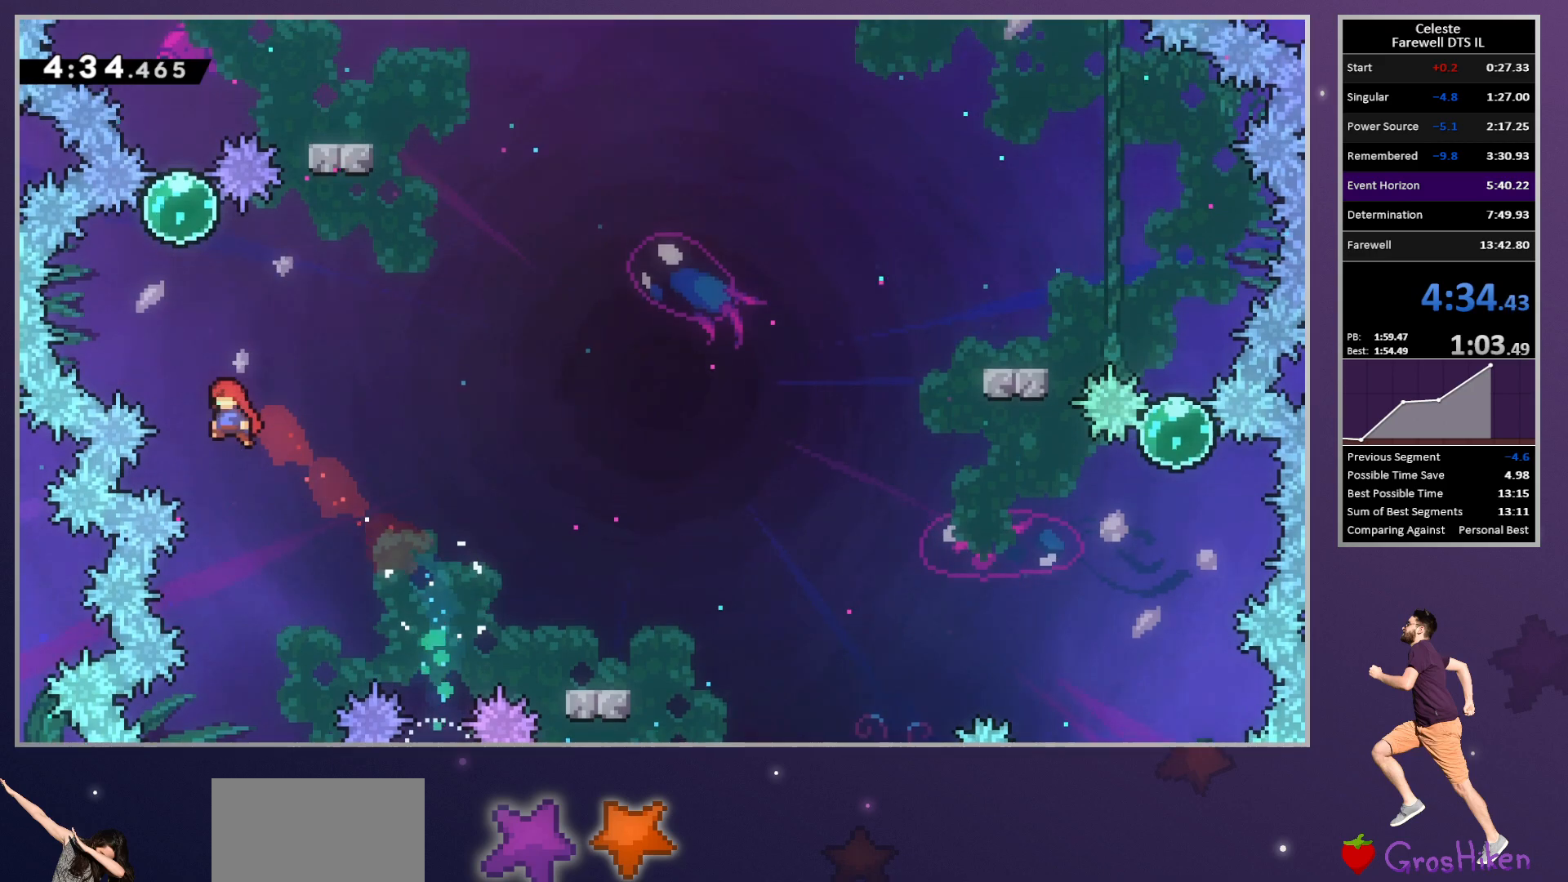
{"buttons": ["DPAD_DOWN", "DPAD_RIGHT"], "left_stick": "center", "button_events": [[50, "SQUARE", "down"], [183, "SQUARE", "up"], [300, "SQUARE", "down"], [450, "SQUARE", "up"], [467, "DPAD_RIGHT", "down"], [500, "DPAD_DOWN", "down"]]}
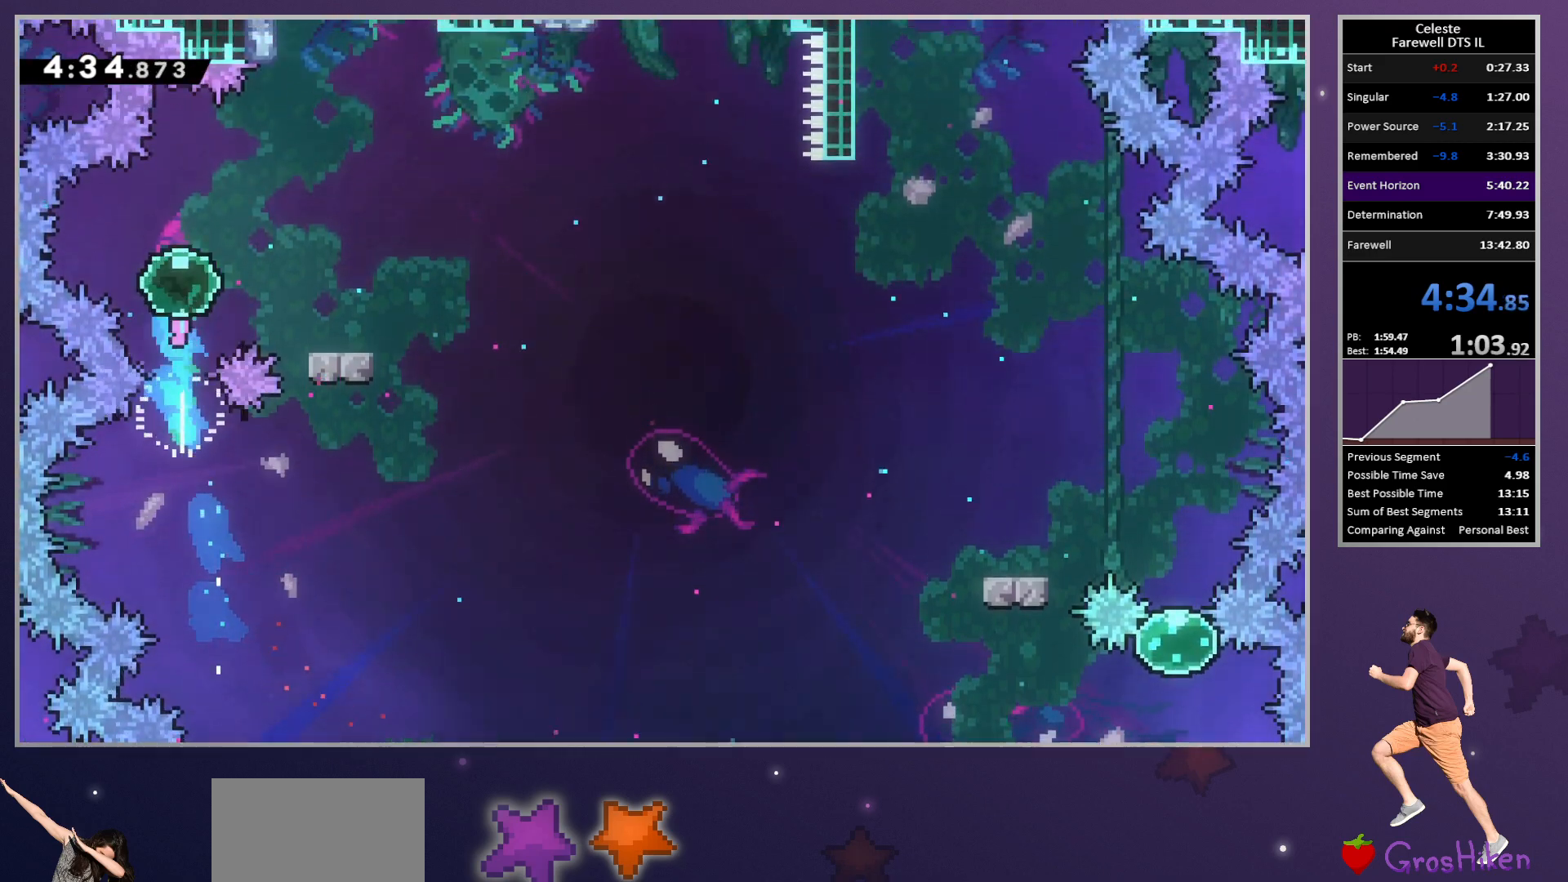
{"buttons": ["DPAD_RIGHT"], "left_stick": "center", "button_events": [[183, "SQUARE", "down"], [300, "SQUARE", "up"], [417, "DPAD_DOWN", "up"]]}
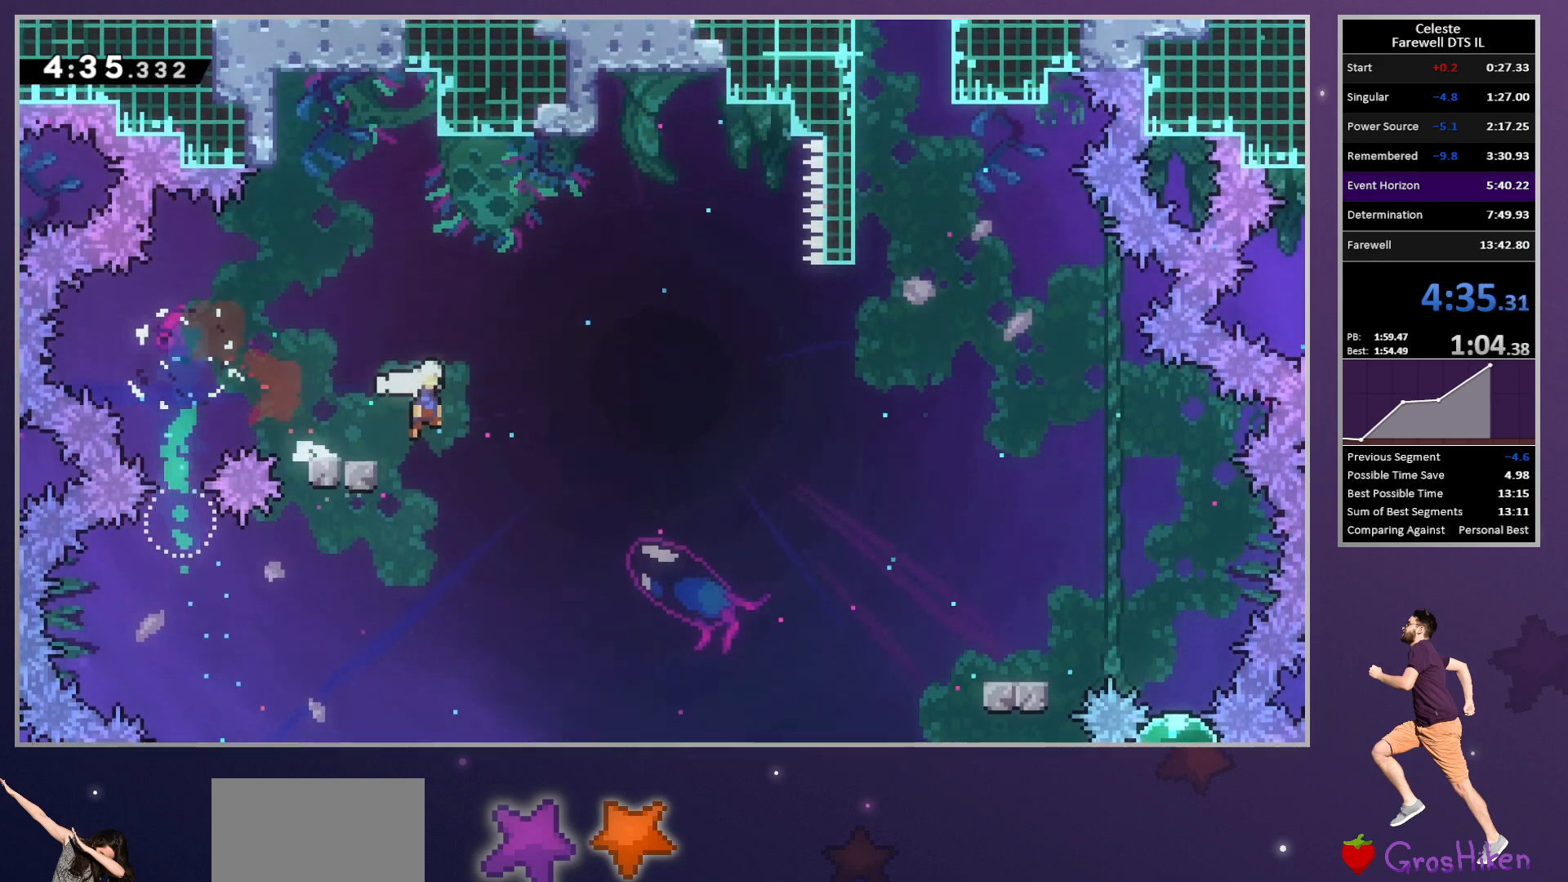
{"buttons": ["SQUARE"], "left_stick": "center", "button_events": [[217, "CIRCLE", "down"], [233, "TRIANGLE", "down"], [283, "CIRCLE", "up"], [383, "TRIANGLE", "up"], [467, "DPAD_RIGHT", "up"], [467, "SQUARE", "down"]]}
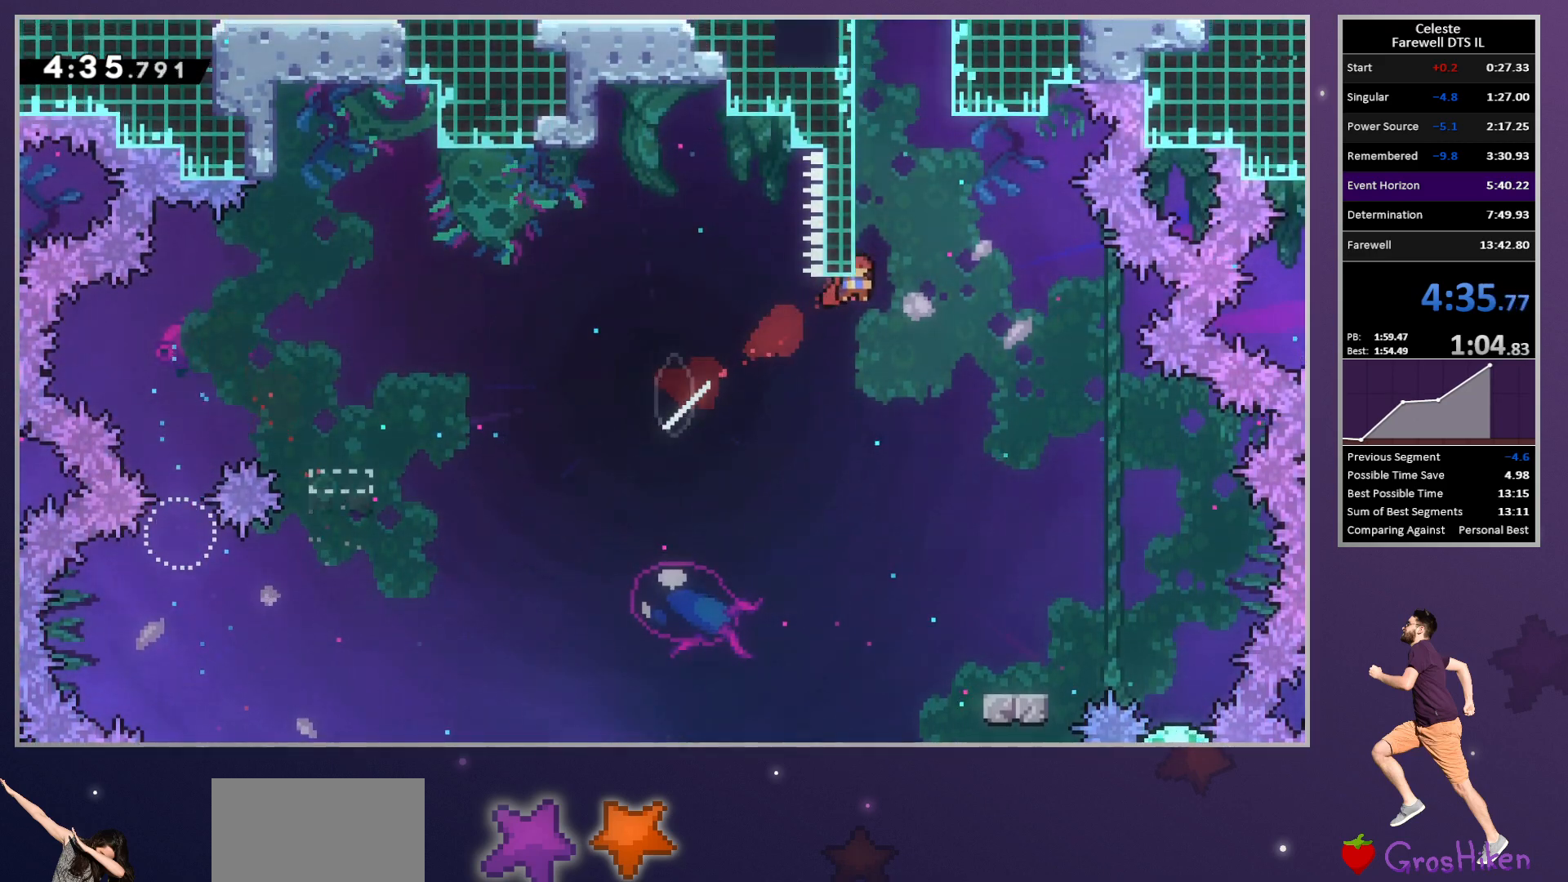
{"buttons": [], "left_stick": "center", "button_events": [[117, "SQUARE", "up"]]}
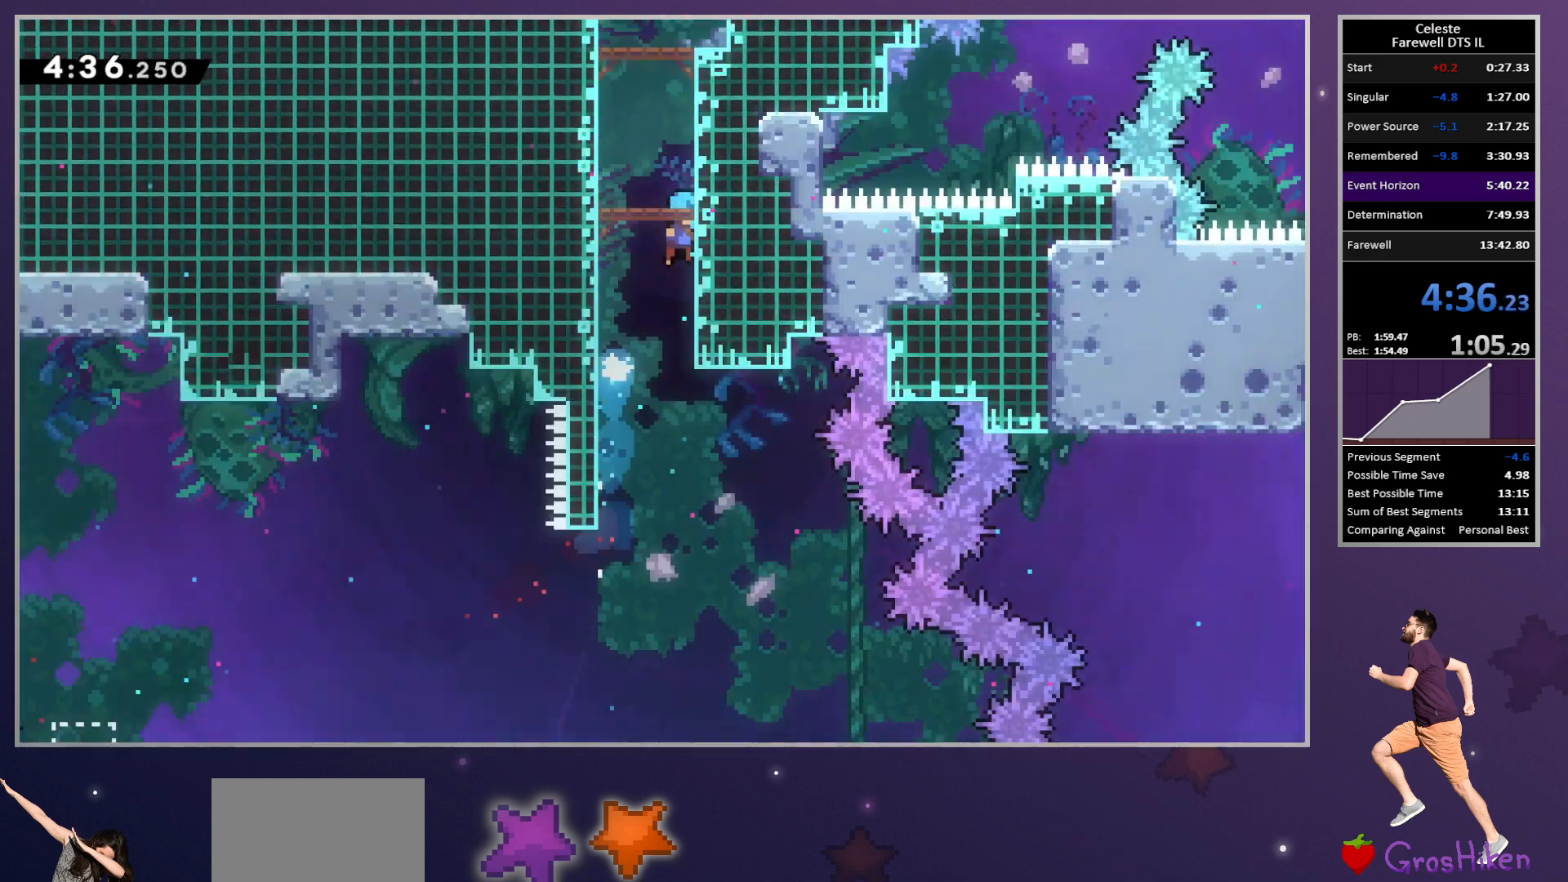
{"buttons": [], "left_stick": "center", "button_events": []}